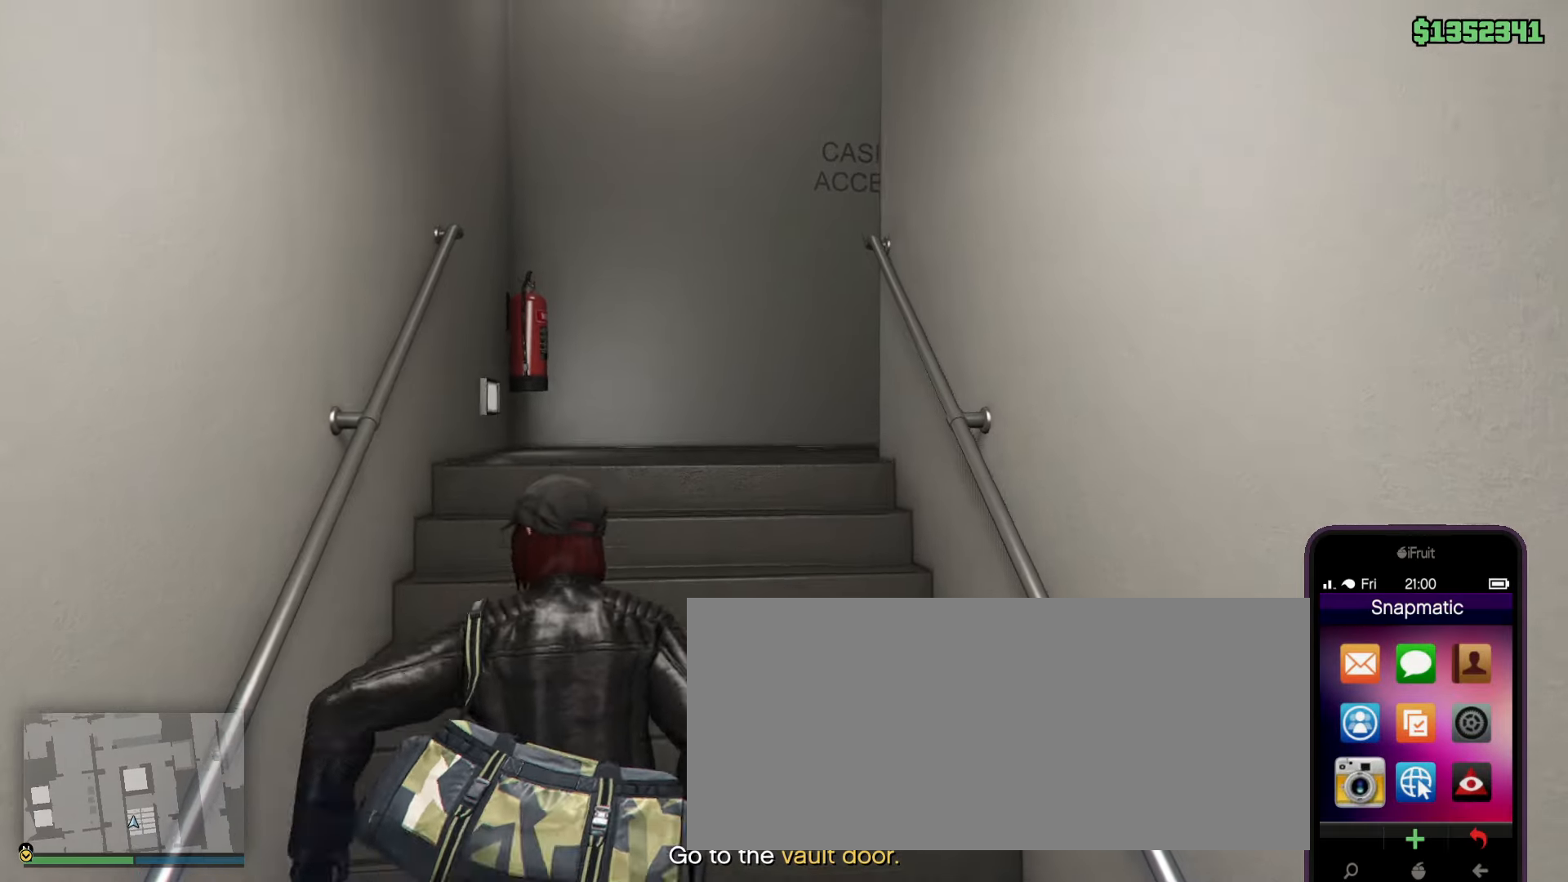
Gameplay with keyboard and mouse; each line is a JSON object with the keys and mouse buttons held at the frame after it. "events" lists presses ("down") and releases ("up") of "1", "2", "3", "4", "5", "a", "alt", "b", "c", "ctrl", "d", "down", "e", "f", "g", "left", "q", "r", "right", "s", "shift", "space", "t", "tab", "tilde", "up", "v", "w", "x", "z", "mouse_left", "mouse_wheel", "mouse_right", "mouse_mb4" and "mouse_mb5" between this image and that frame as [ms after this image, input, new state], when the widget could be followed in between. "mouse_left", "mouse_wheel", "mouse_right", "mouse_mb4", "mouse_mb5" = the "left", "wheel", "right", "mb4", "mb5" buttons of the "mouse" list. No other keys are recorded. "wheel" means that the mouse wheel is clicked or scrolled. Mouse movement is not recorded.
{"keys": ["shift", "w"], "mouse": ["left"], "events": [[467, "mouse_left", "down"]]}
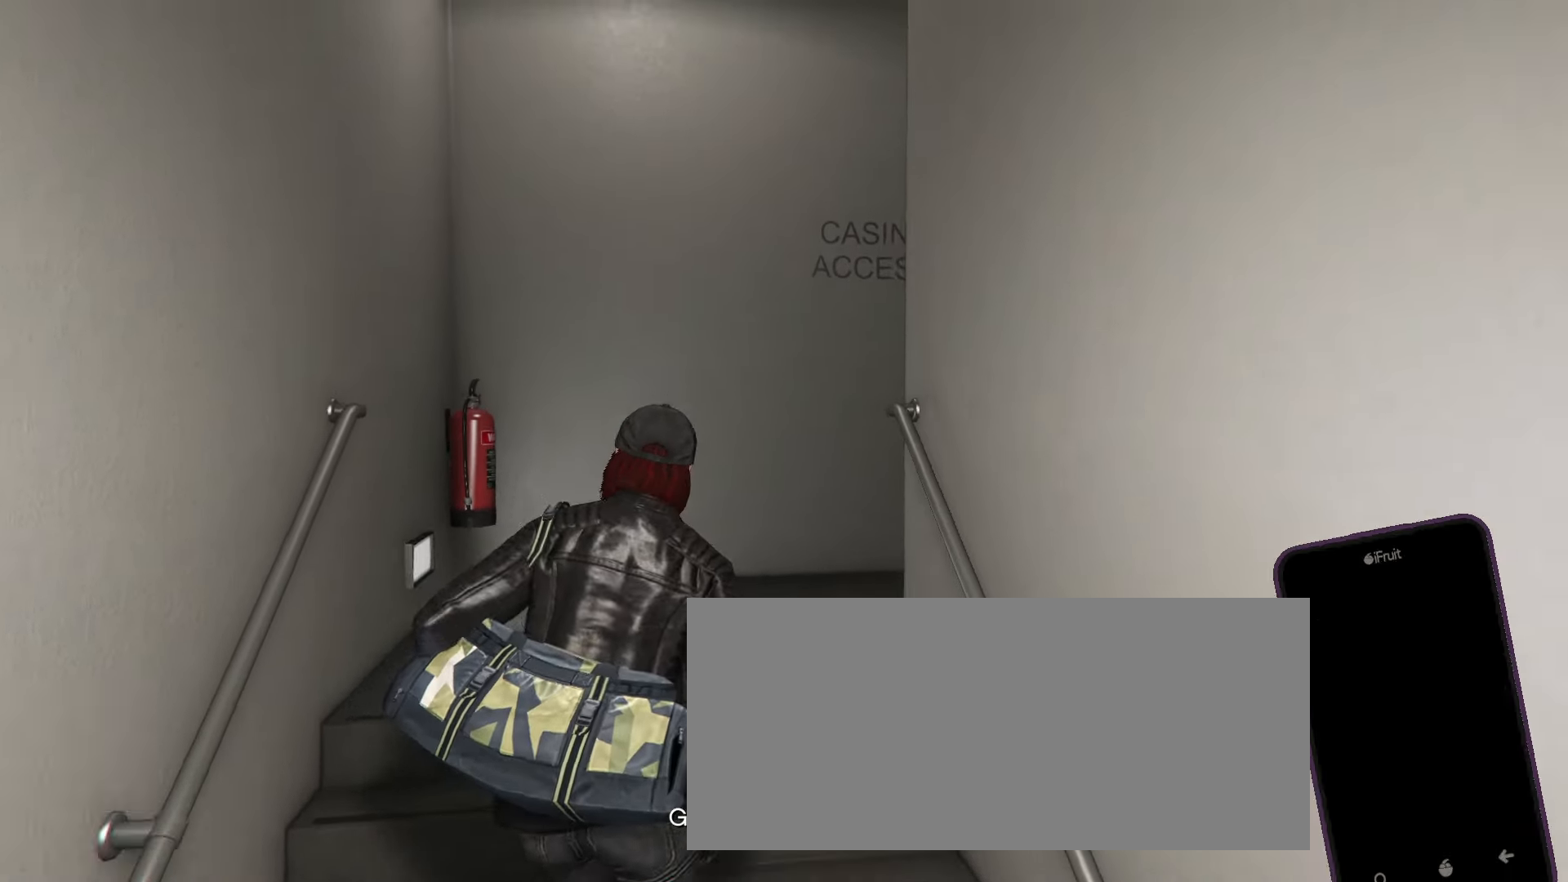
{"keys": ["shift", "w"], "mouse": [], "events": [[67, "mouse_left", "up"]]}
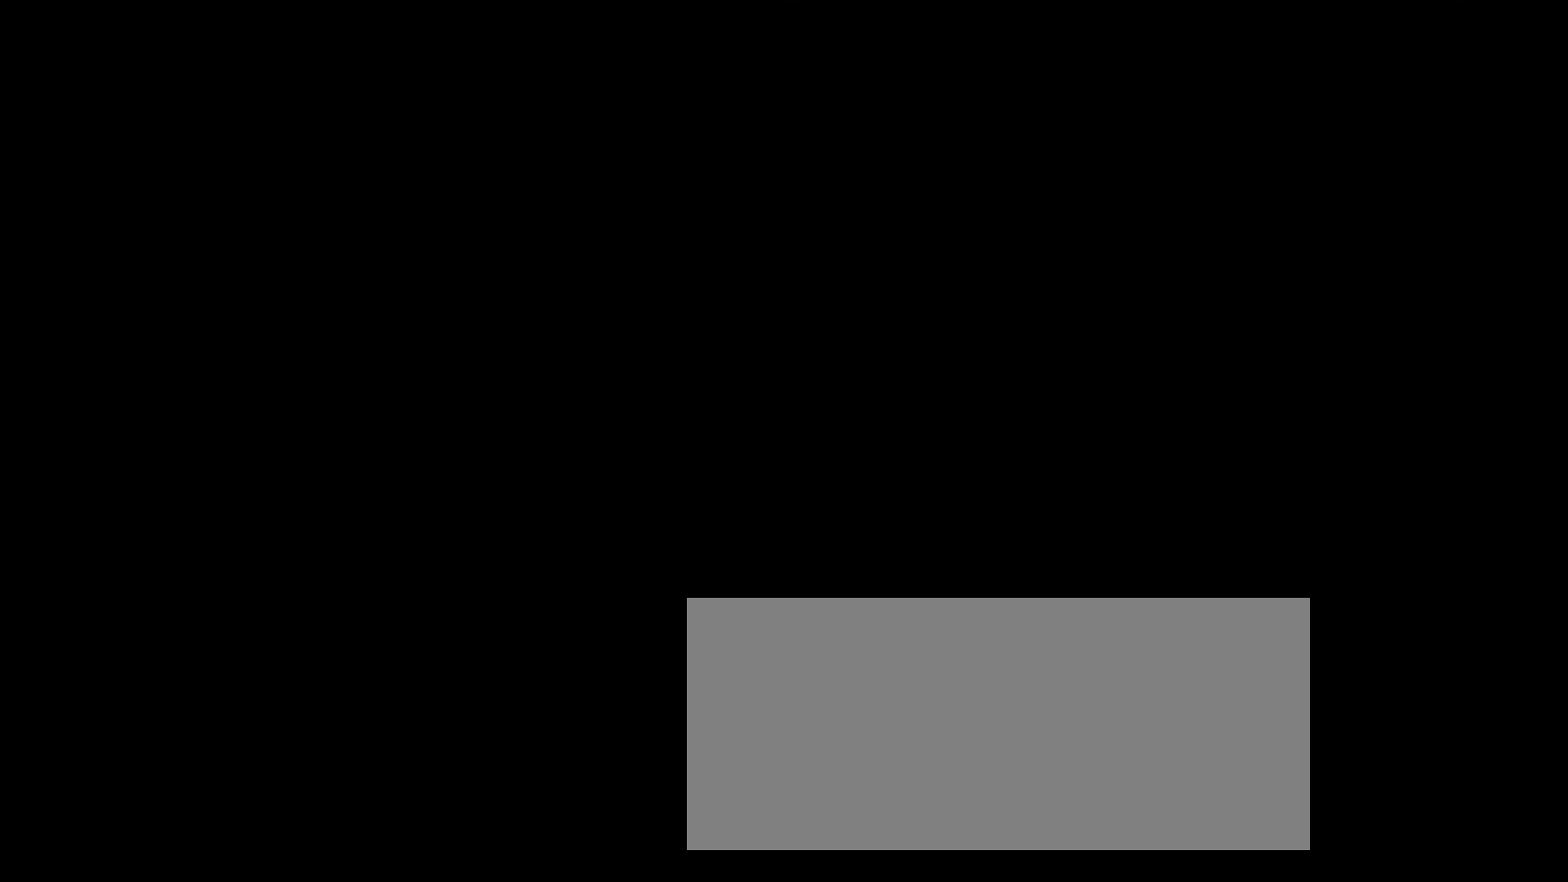
{"keys": ["shift", "w"], "mouse": [], "events": []}
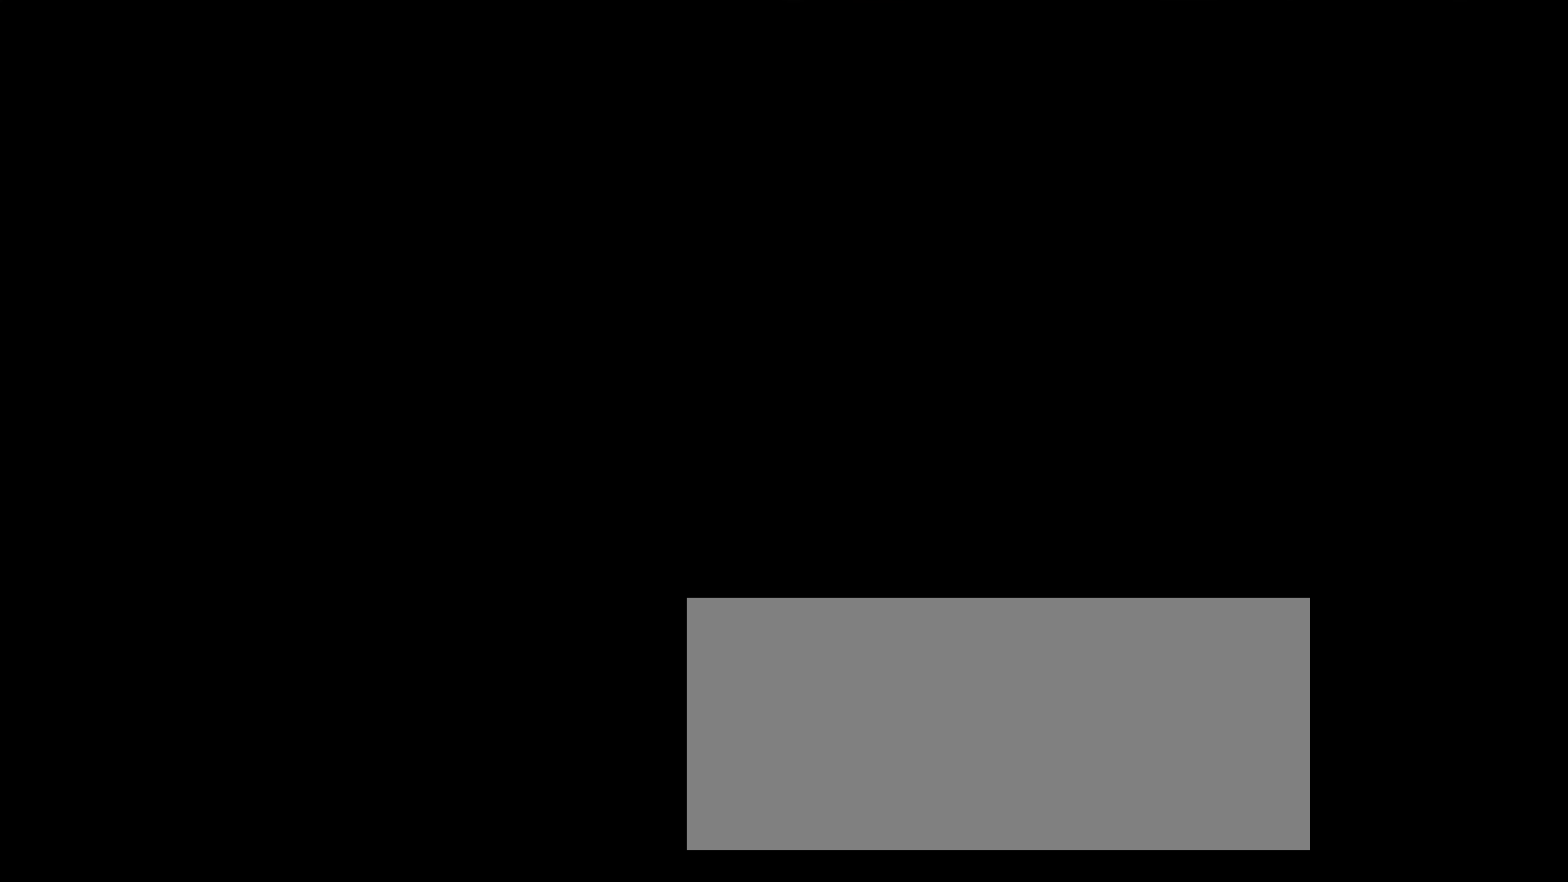
{"keys": ["shift", "w"], "mouse": [], "events": []}
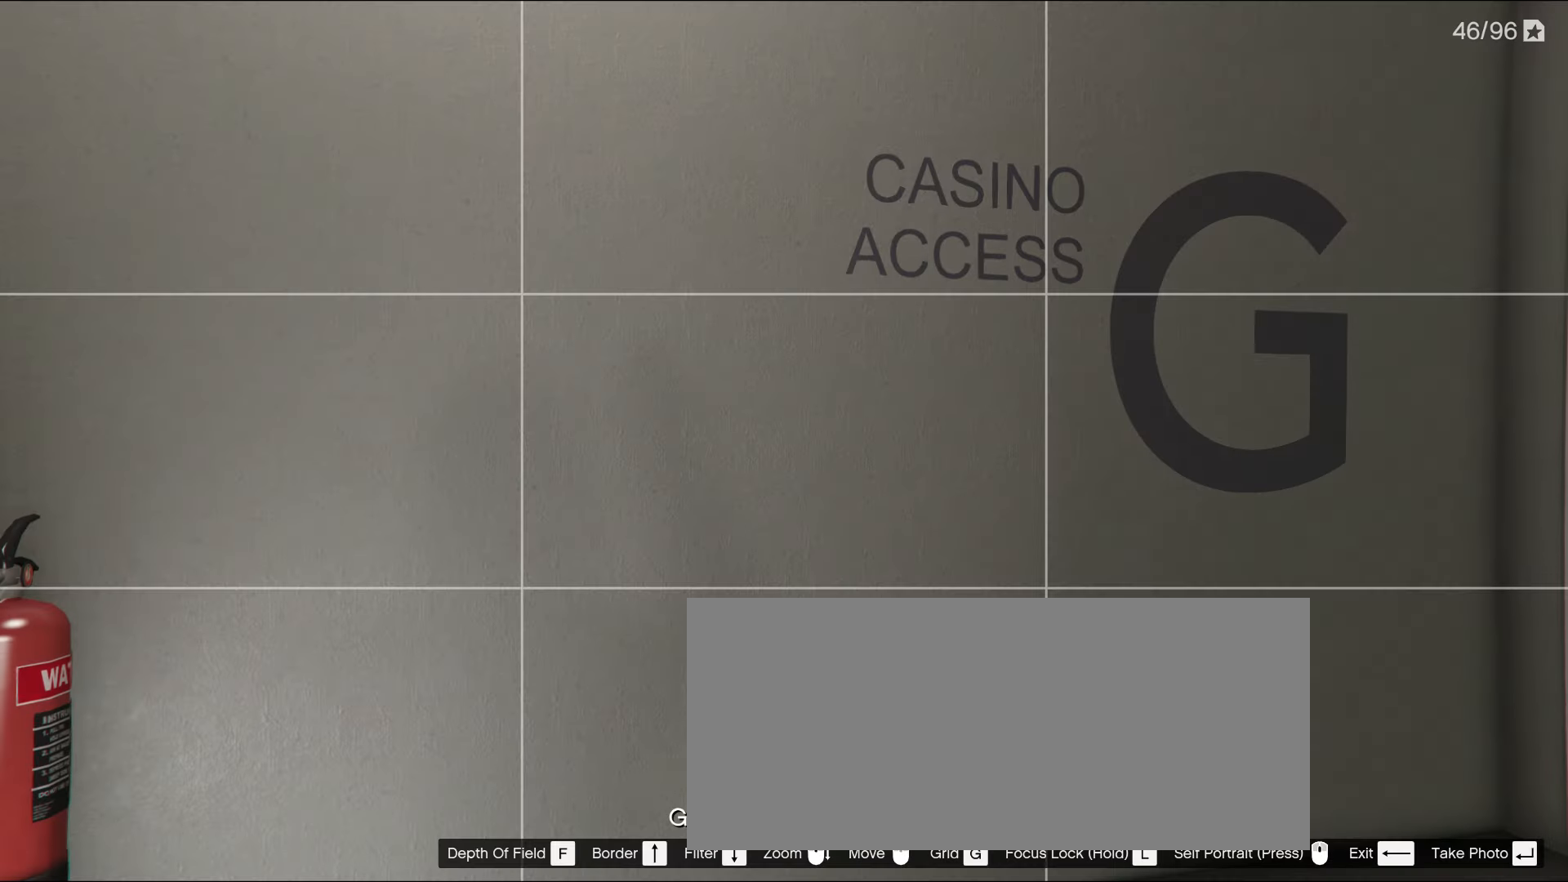
{"keys": ["shift", "w"], "mouse": [], "events": []}
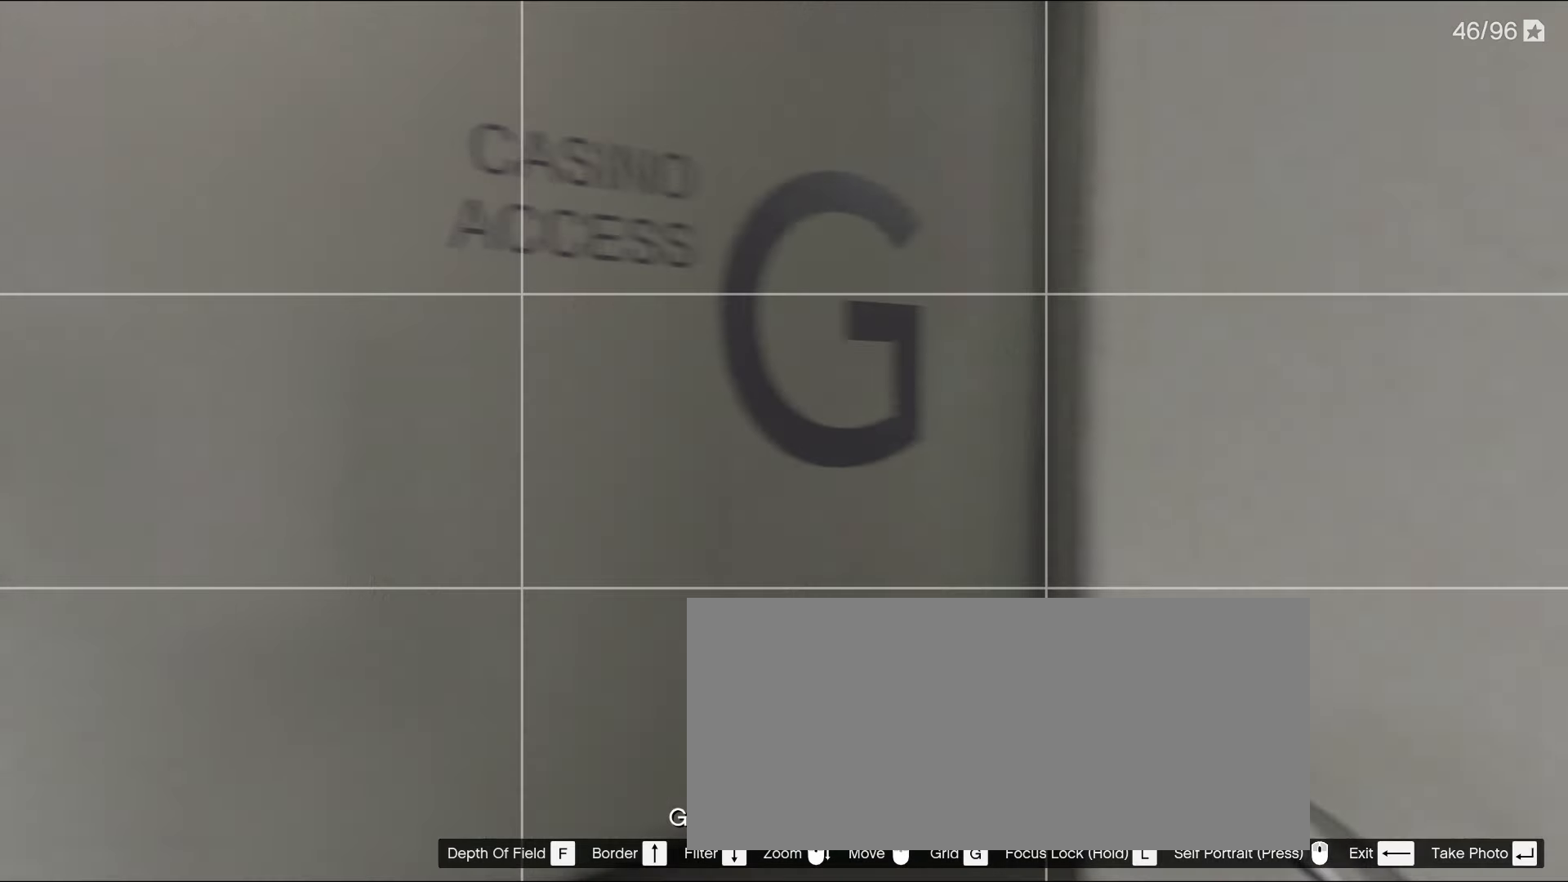
{"keys": ["shift", "w"], "mouse": [], "events": [[267, "a", "down"], [350, "mouse_right", "down"], [383, "mouse_right", "up"], [500, "a", "up"]]}
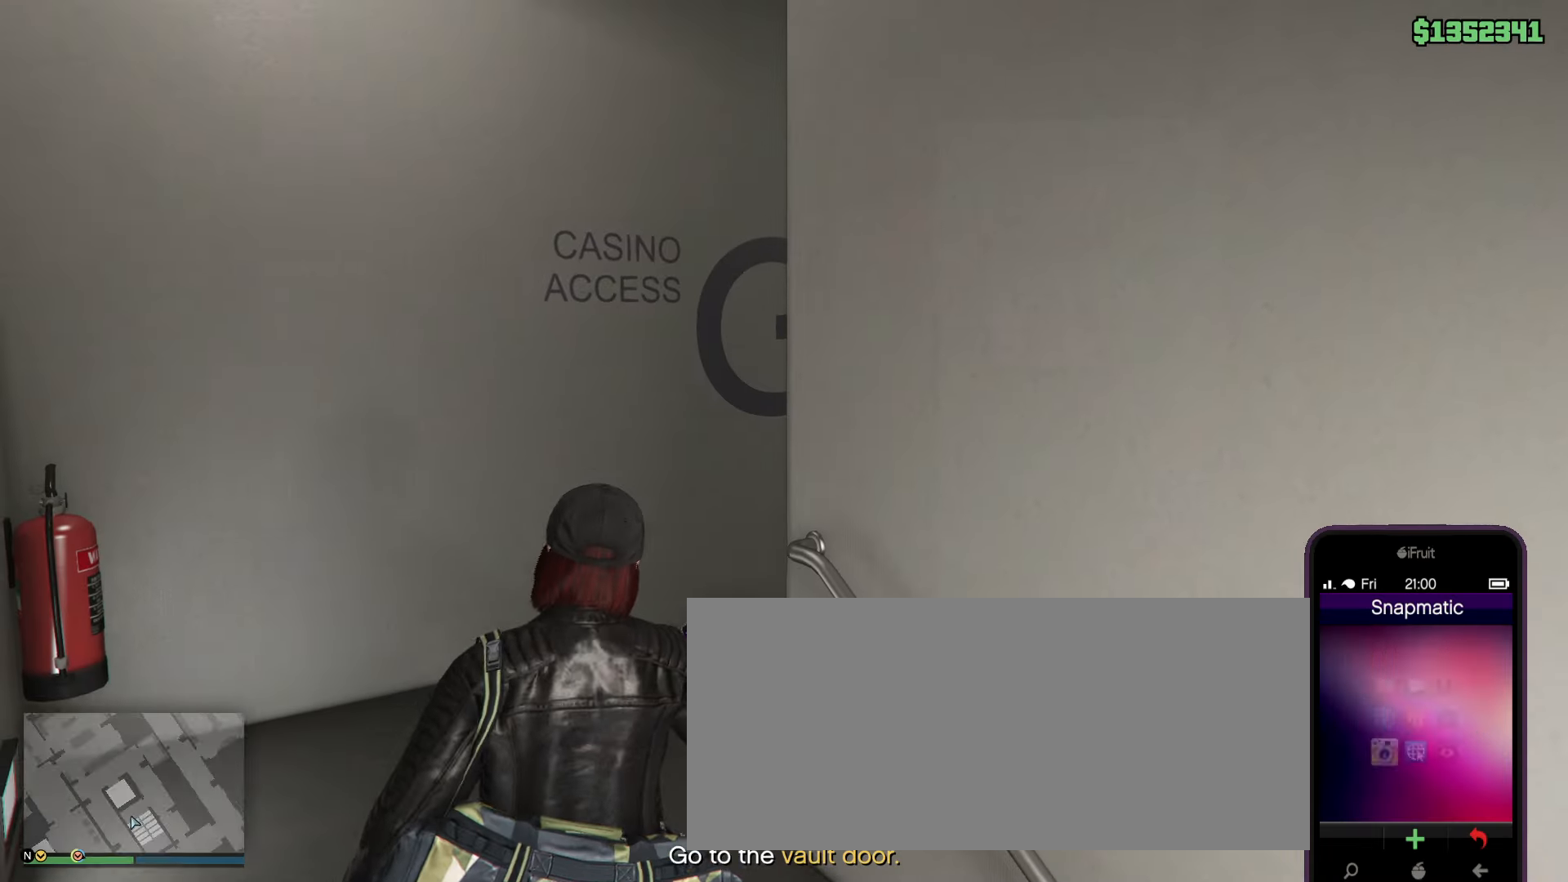
{"keys": ["shift", "w"], "mouse": [], "events": []}
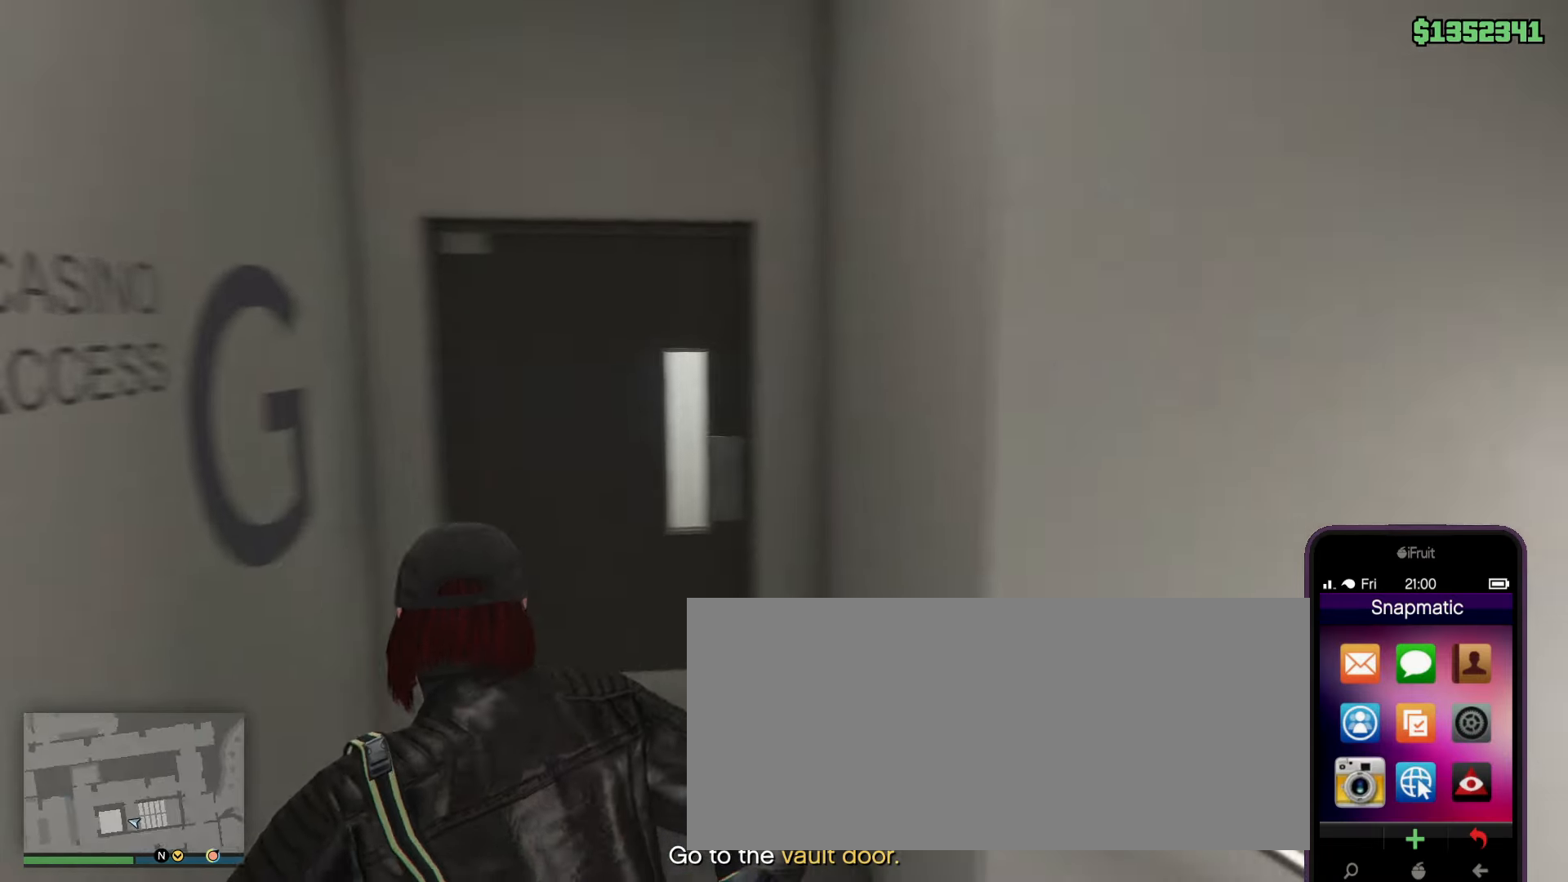
{"keys": ["shift", "w"], "mouse": [], "events": [[300, "mouse_left", "down"], [383, "mouse_left", "up"]]}
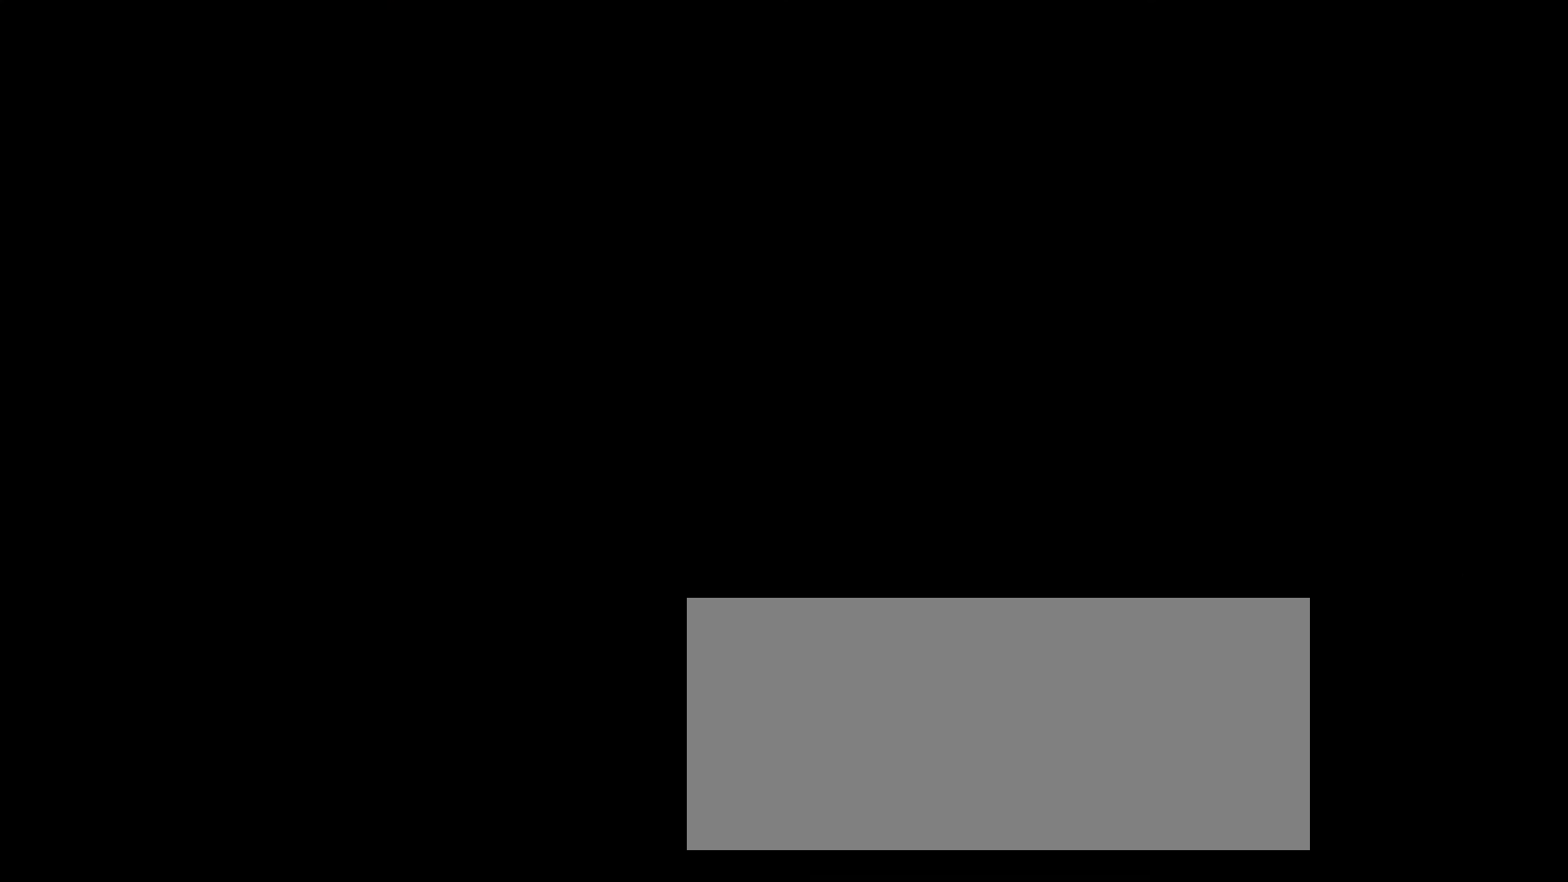
{"keys": ["shift"], "mouse": [], "events": [[117, "w", "up"]]}
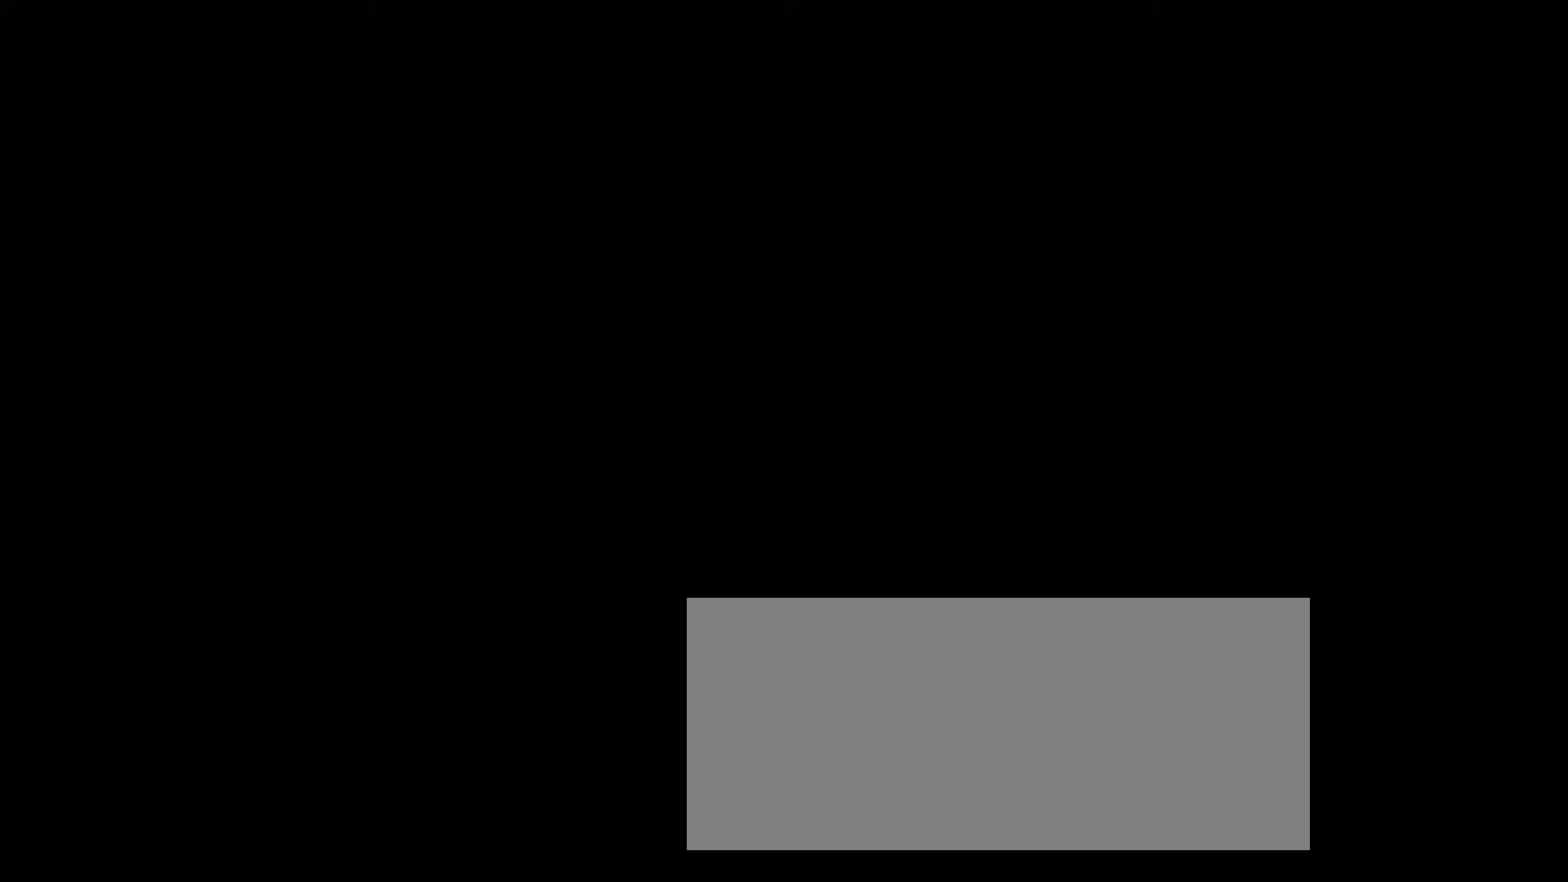
{"keys": ["shift", "w"], "mouse": [], "events": [[183, "w", "down"]]}
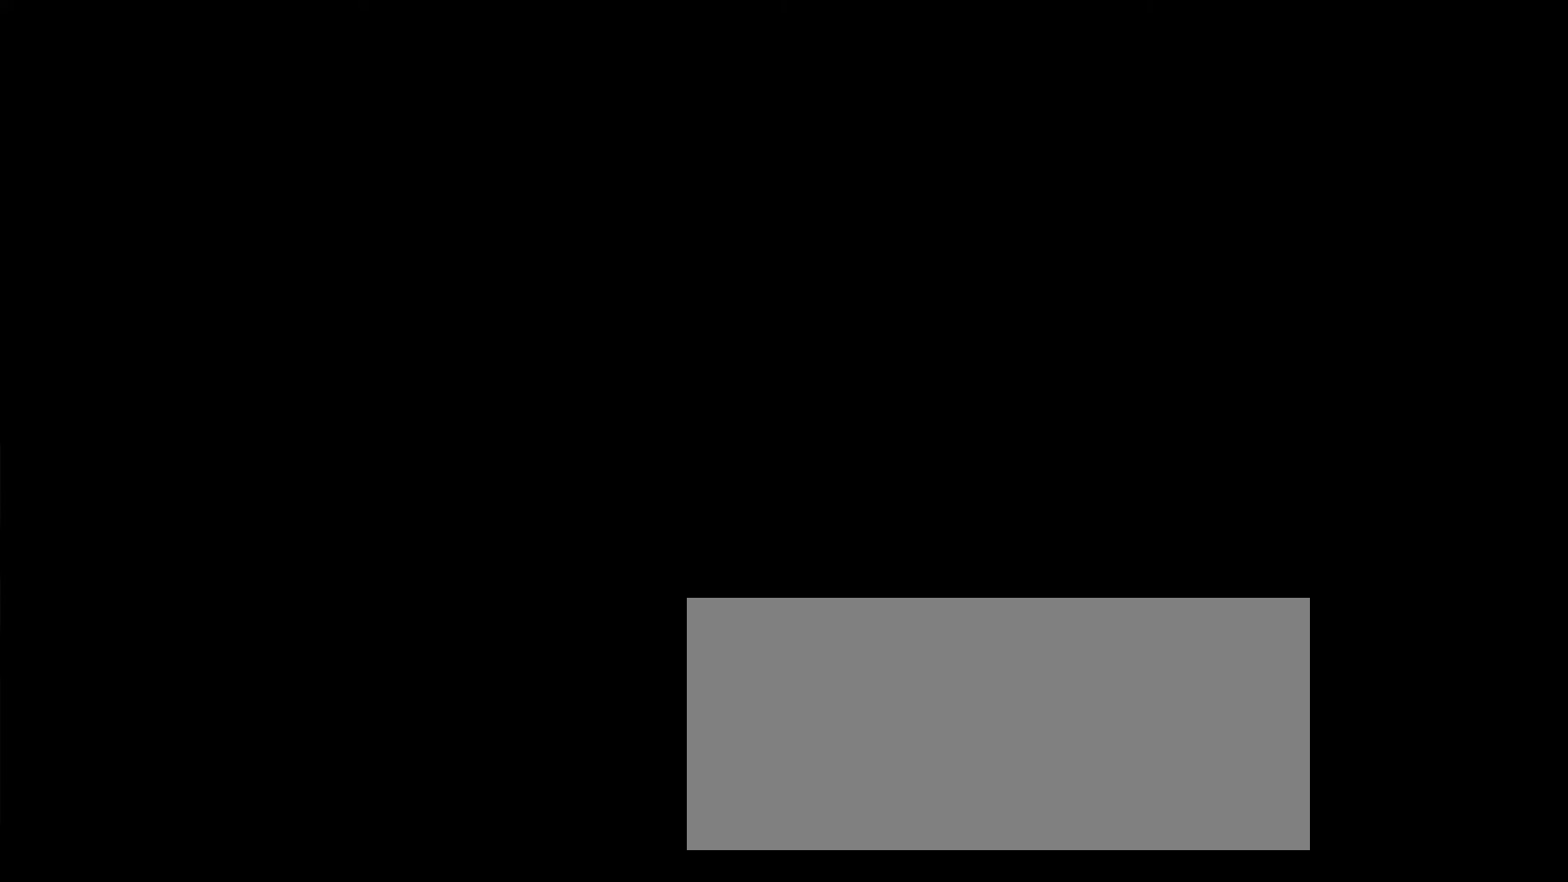
{"keys": [], "mouse": [], "events": [[250, "w", "up"], [300, "shift", "up"]]}
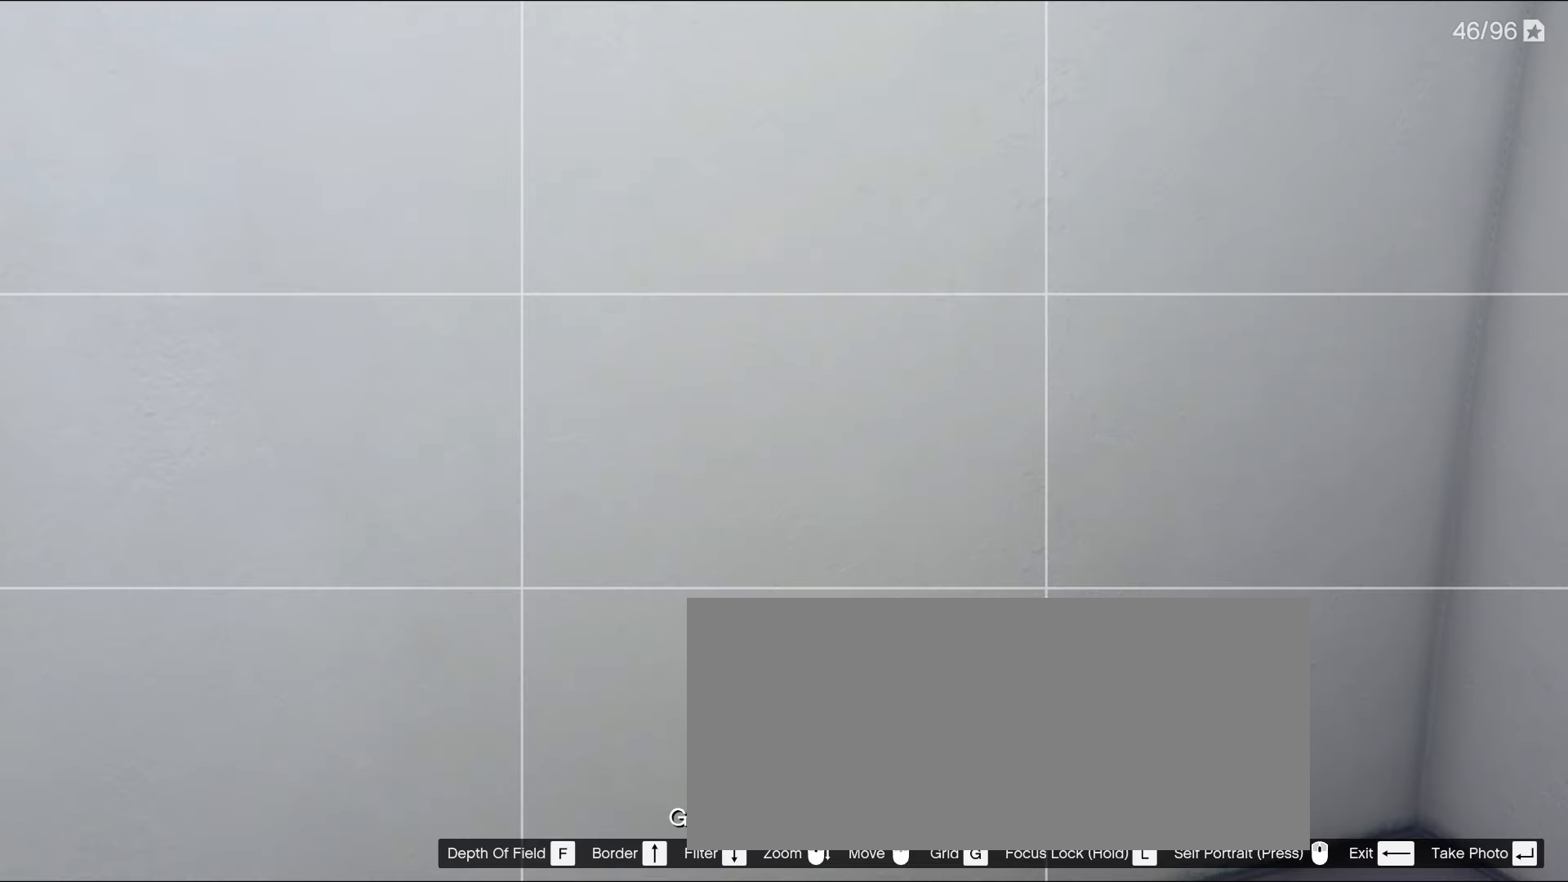
{"keys": ["a", "shift", "w"], "mouse": [], "events": [[33, "mouse_right", "down"], [33, "shift", "down"], [33, "w", "down"], [133, "mouse_right", "up"], [217, "a", "down"], [267, "w", "up"], [300, "a", "up"], [400, "a", "down"], [400, "w", "down"]]}
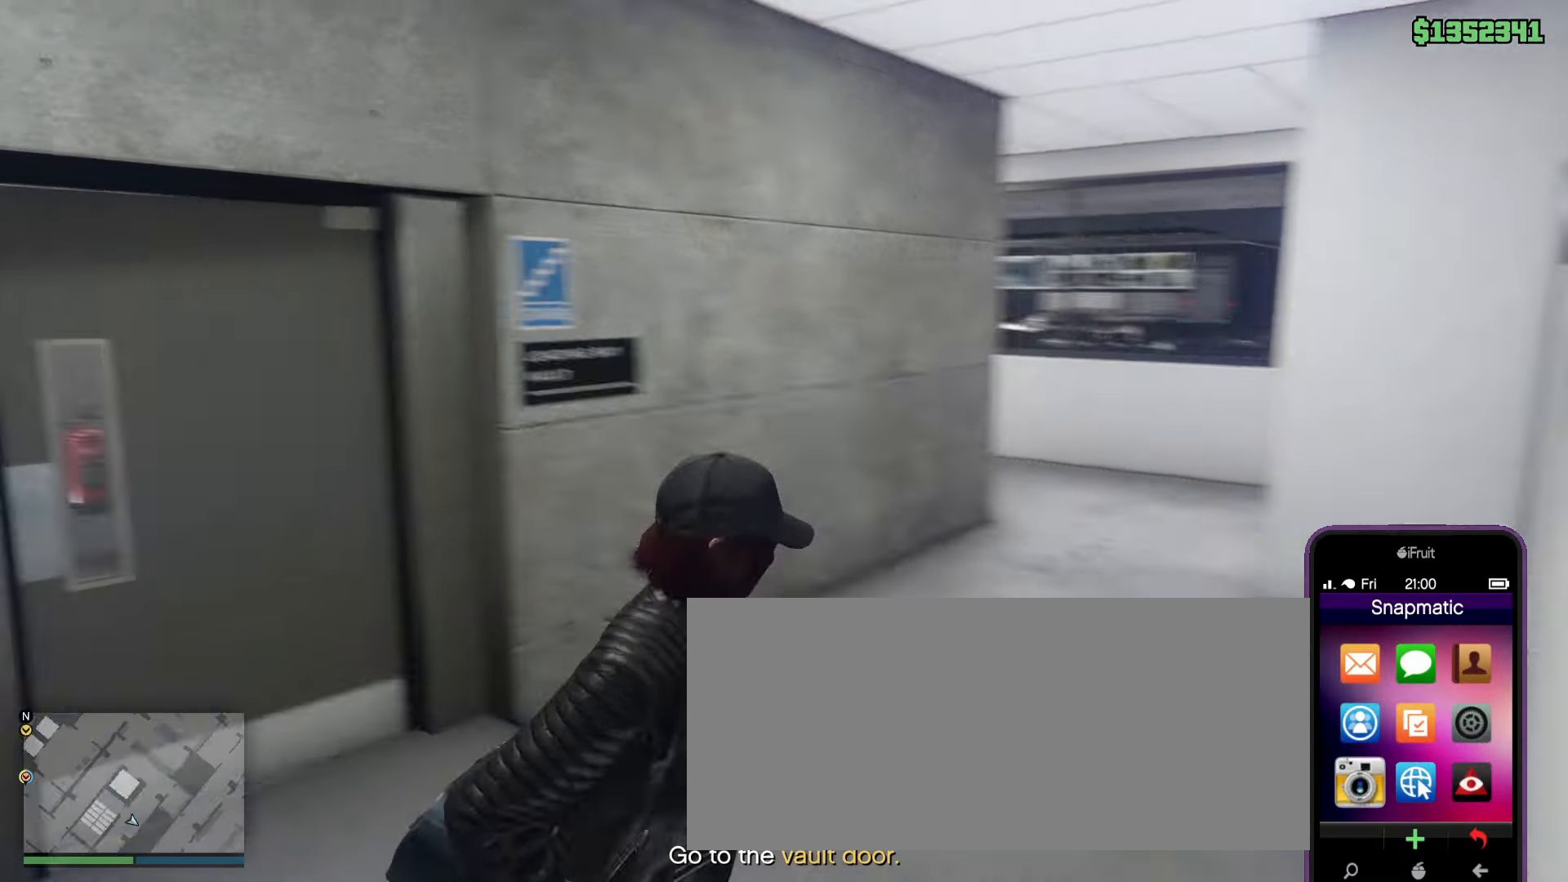
{"keys": ["shift", "w"], "mouse": [], "events": [[83, "a", "up"]]}
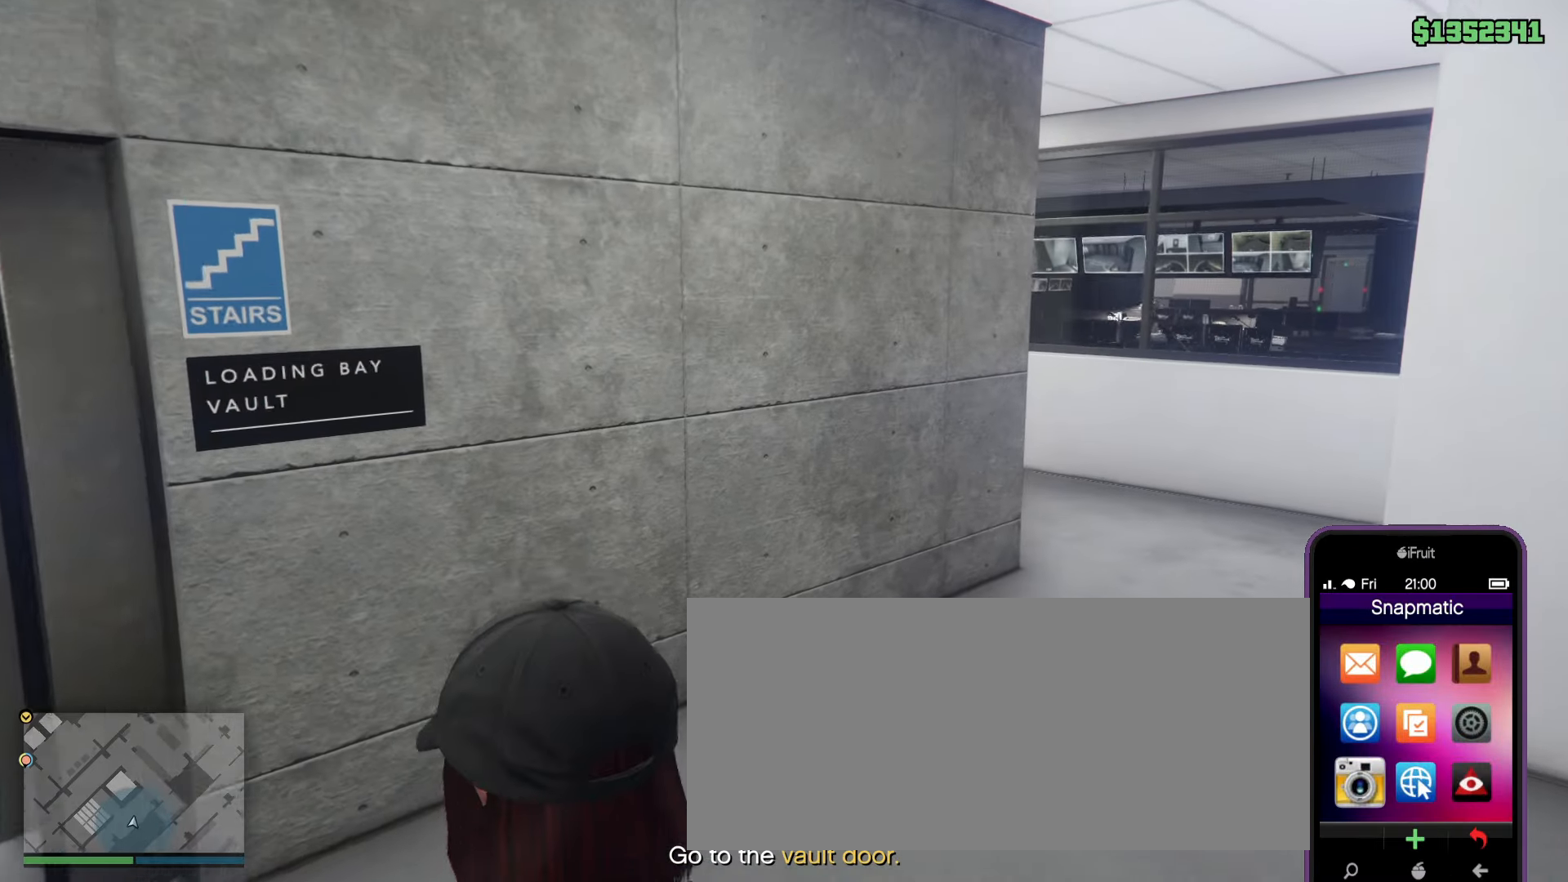
{"keys": ["shift", "w"], "mouse": [], "events": []}
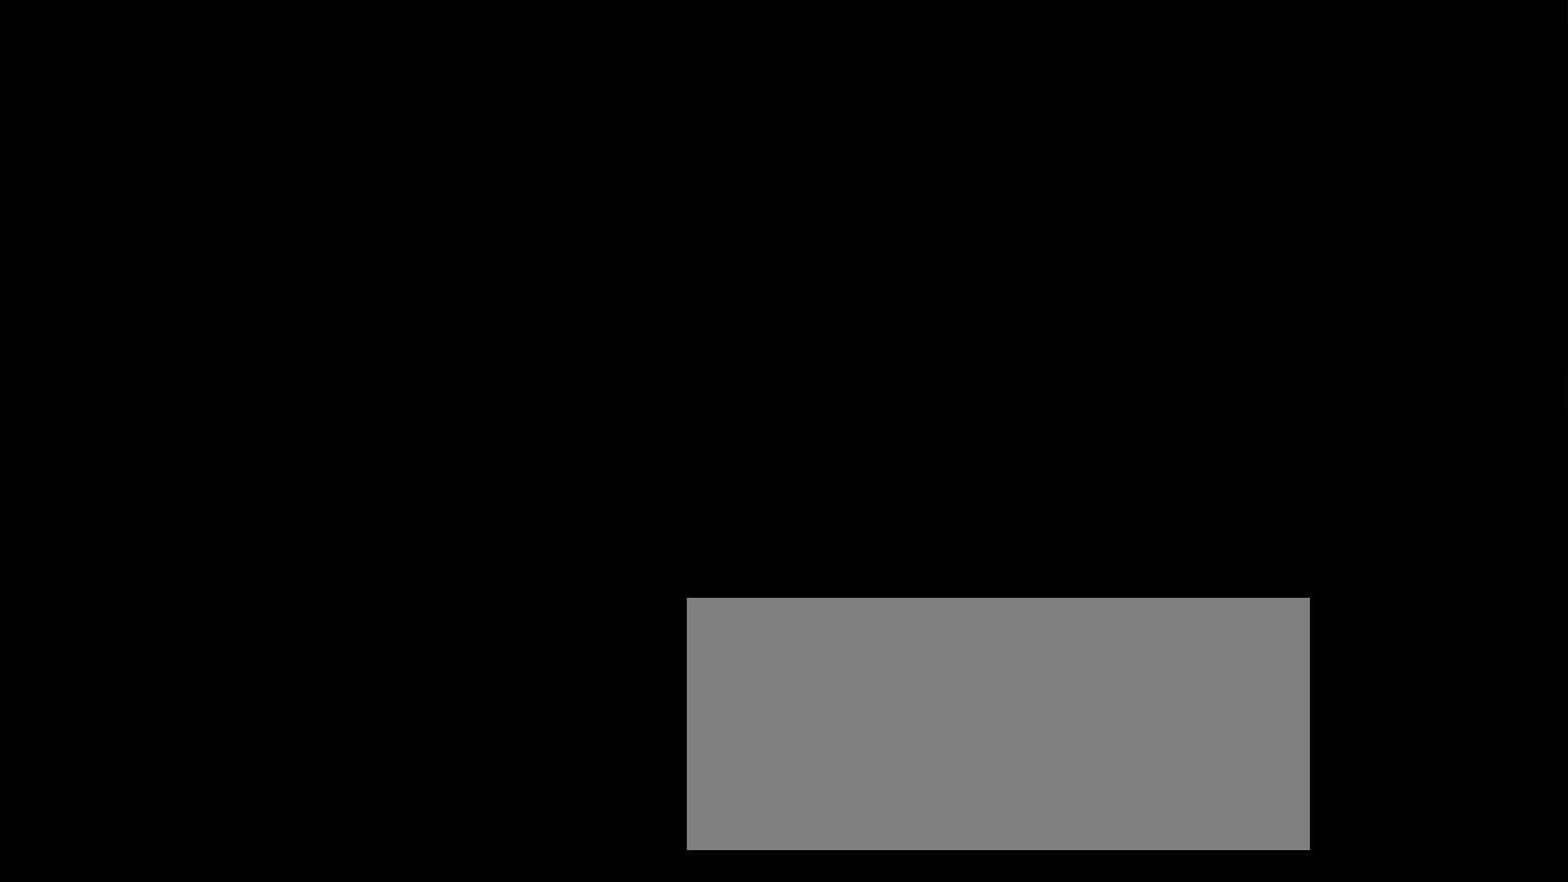
{"keys": ["shift", "w"], "mouse": [], "events": []}
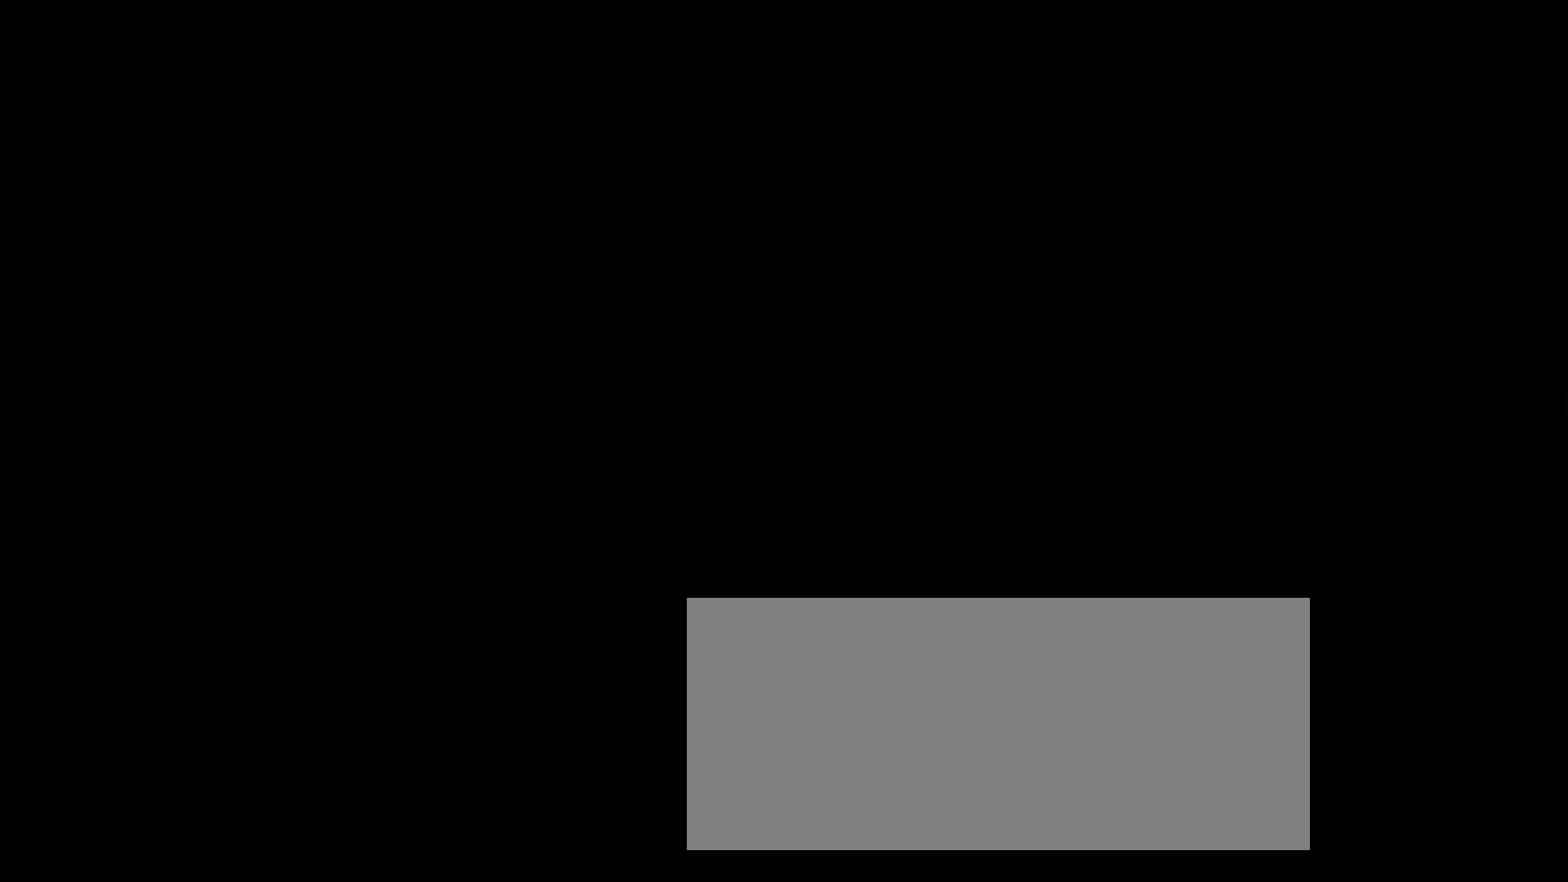
{"keys": ["d", "shift", "w"], "mouse": [], "events": [[233, "d", "down"]]}
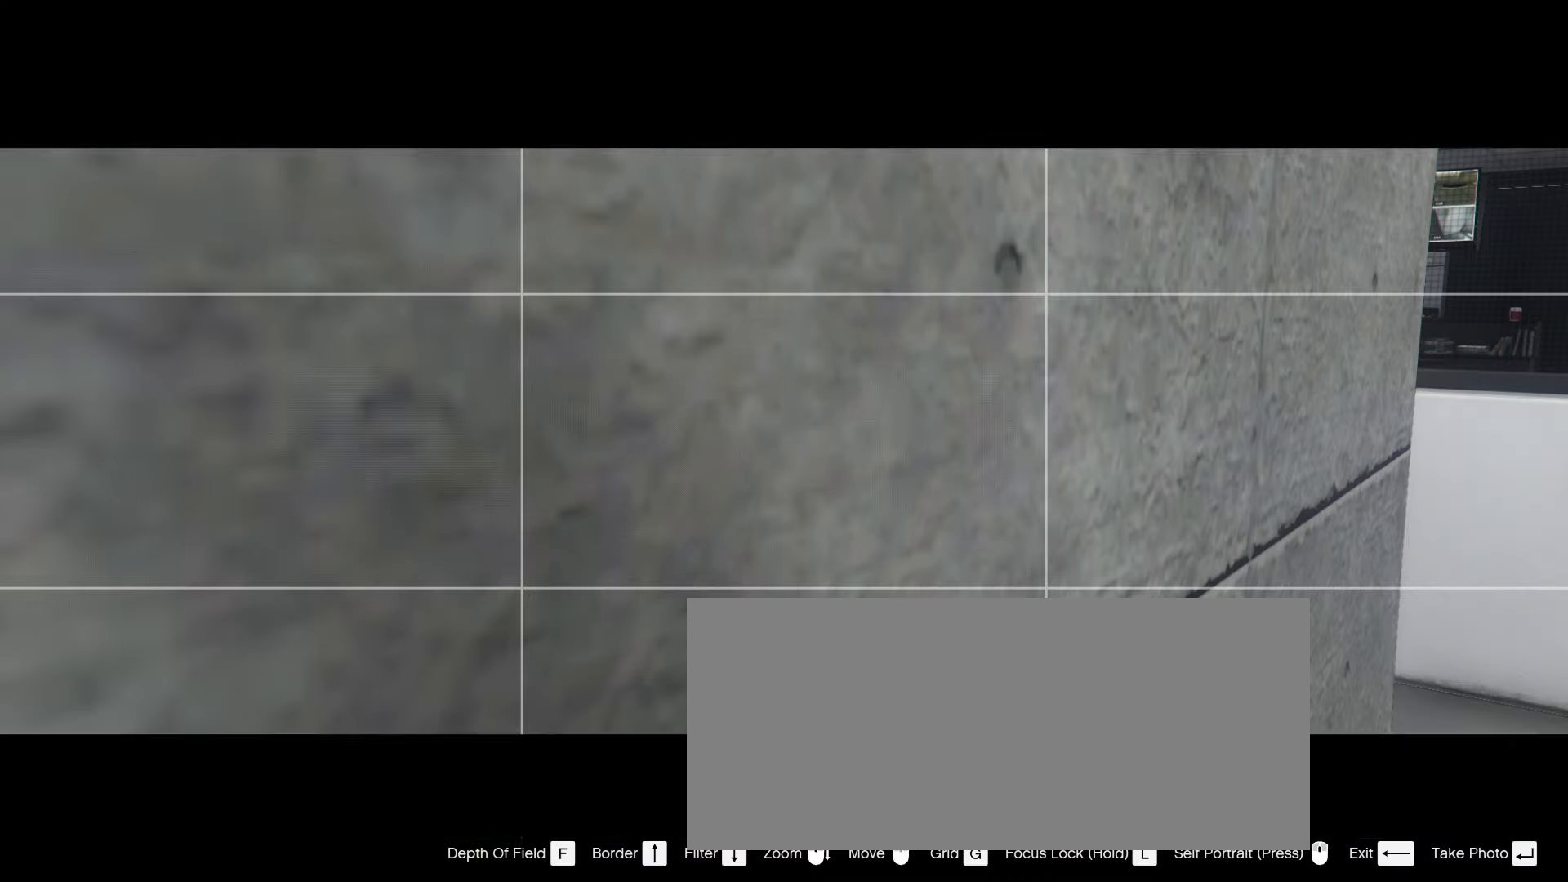
{"keys": ["d", "shift", "w"], "mouse": [], "events": [[150, "mouse_right", "down"], [250, "mouse_right", "up"]]}
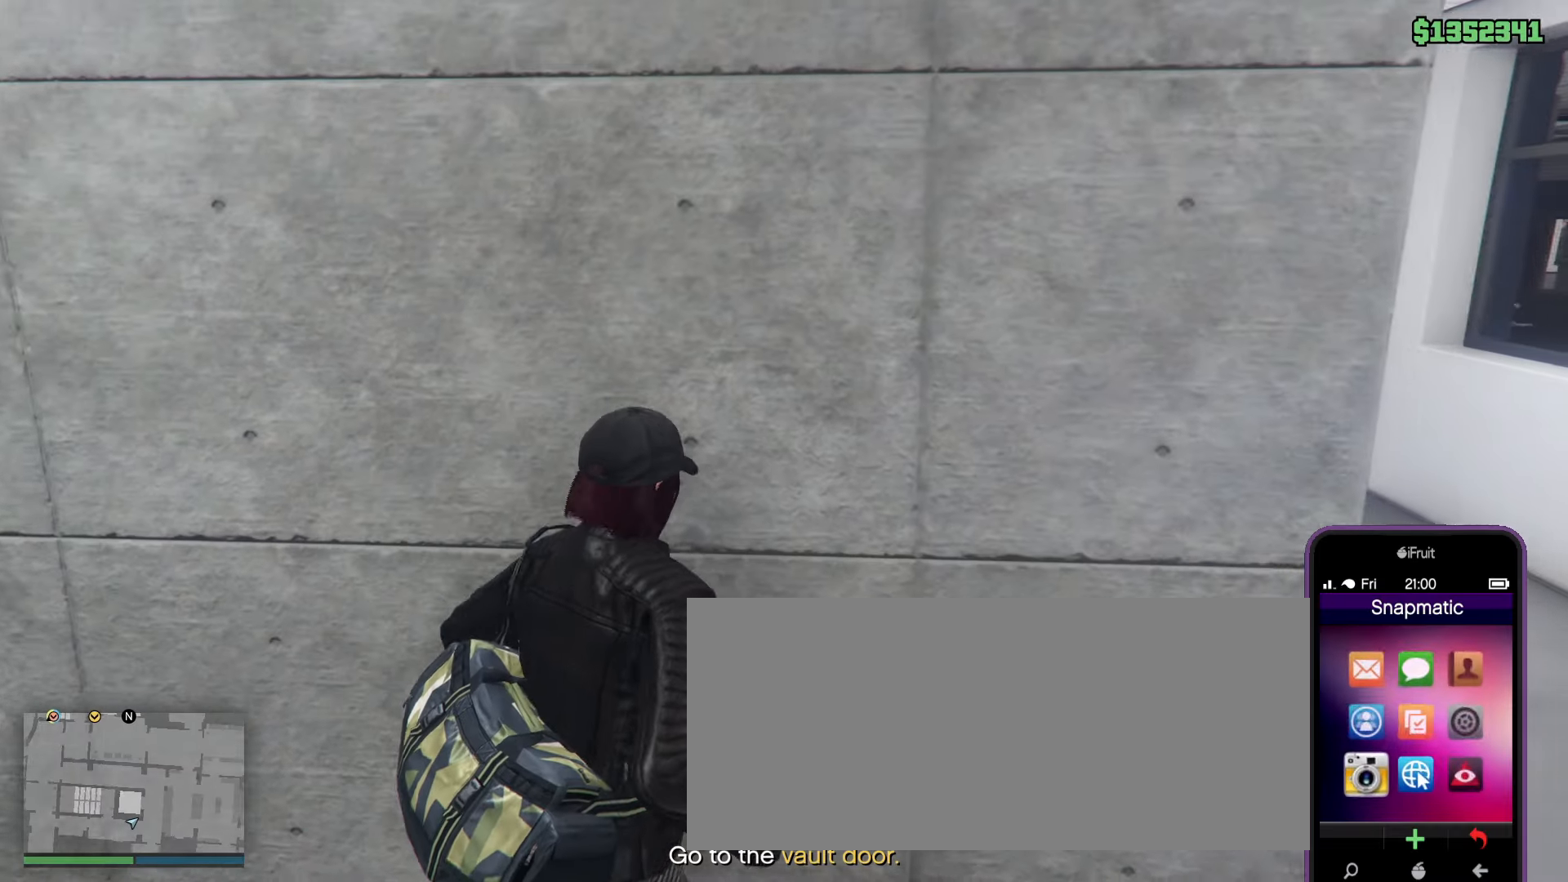
{"keys": ["shift"], "mouse": [], "events": [[317, "w", "up"], [367, "d", "up"]]}
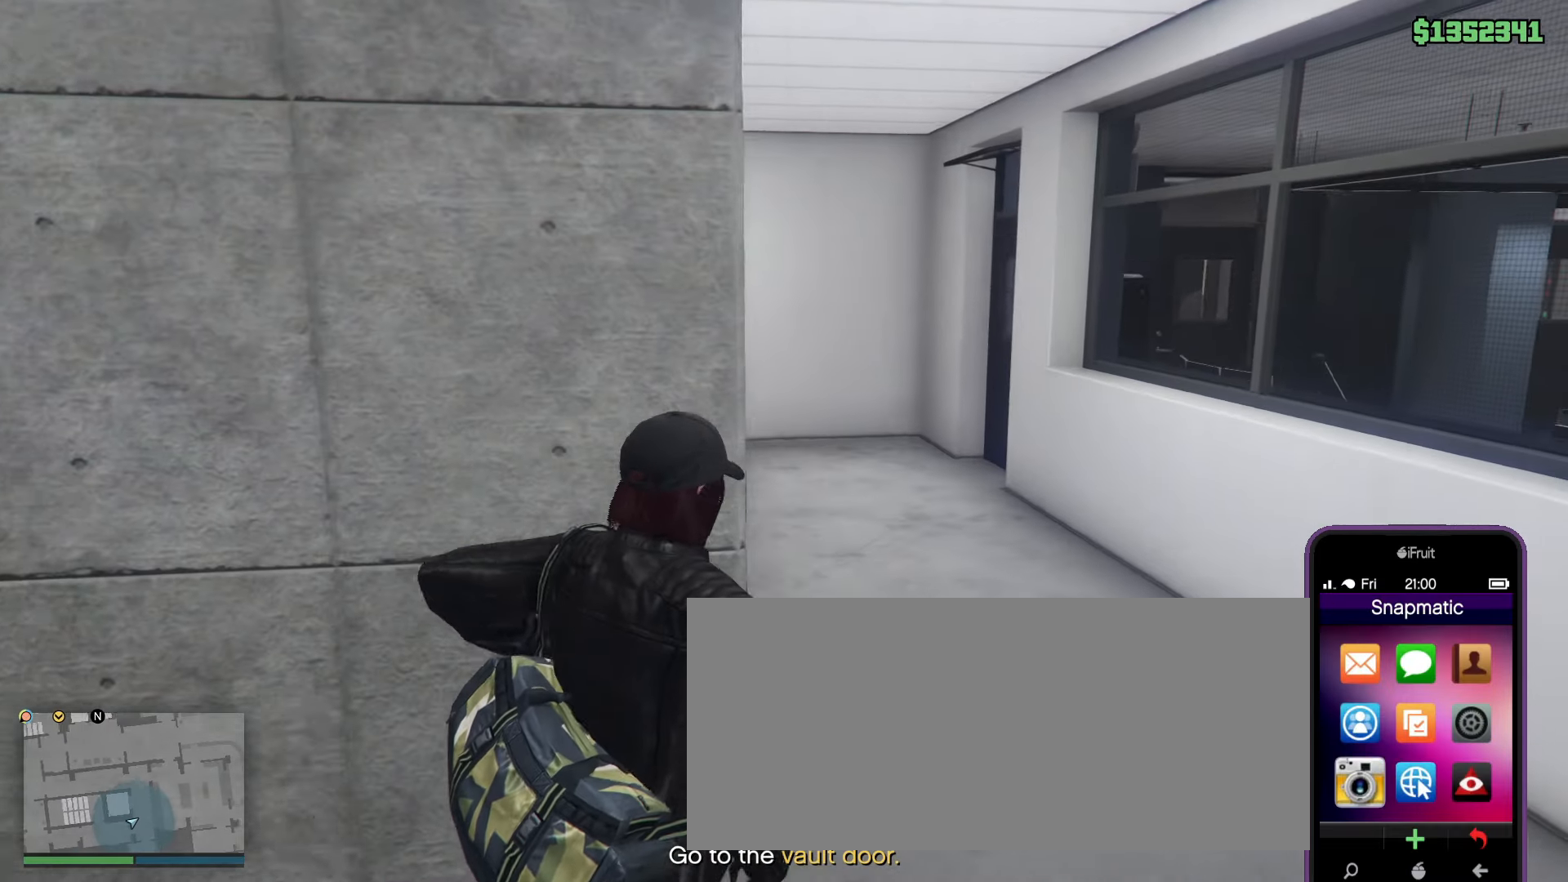
{"keys": ["shift"], "mouse": [], "events": [[367, "mouse_left", "down"], [467, "mouse_left", "up"]]}
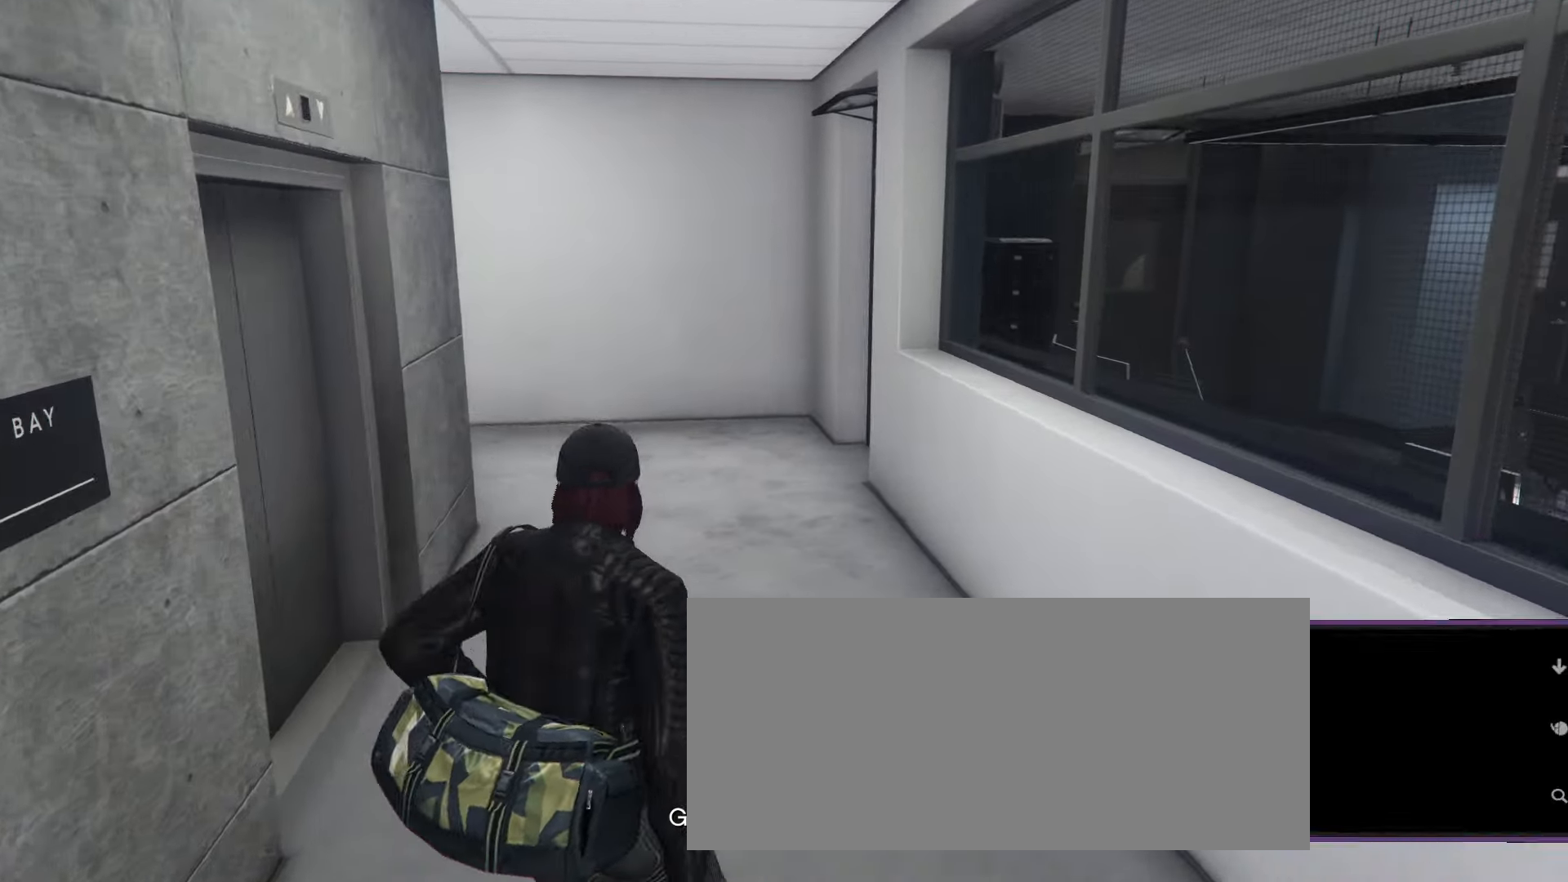
{"keys": ["shift", "w"], "mouse": [], "events": [[50, "w", "down"]]}
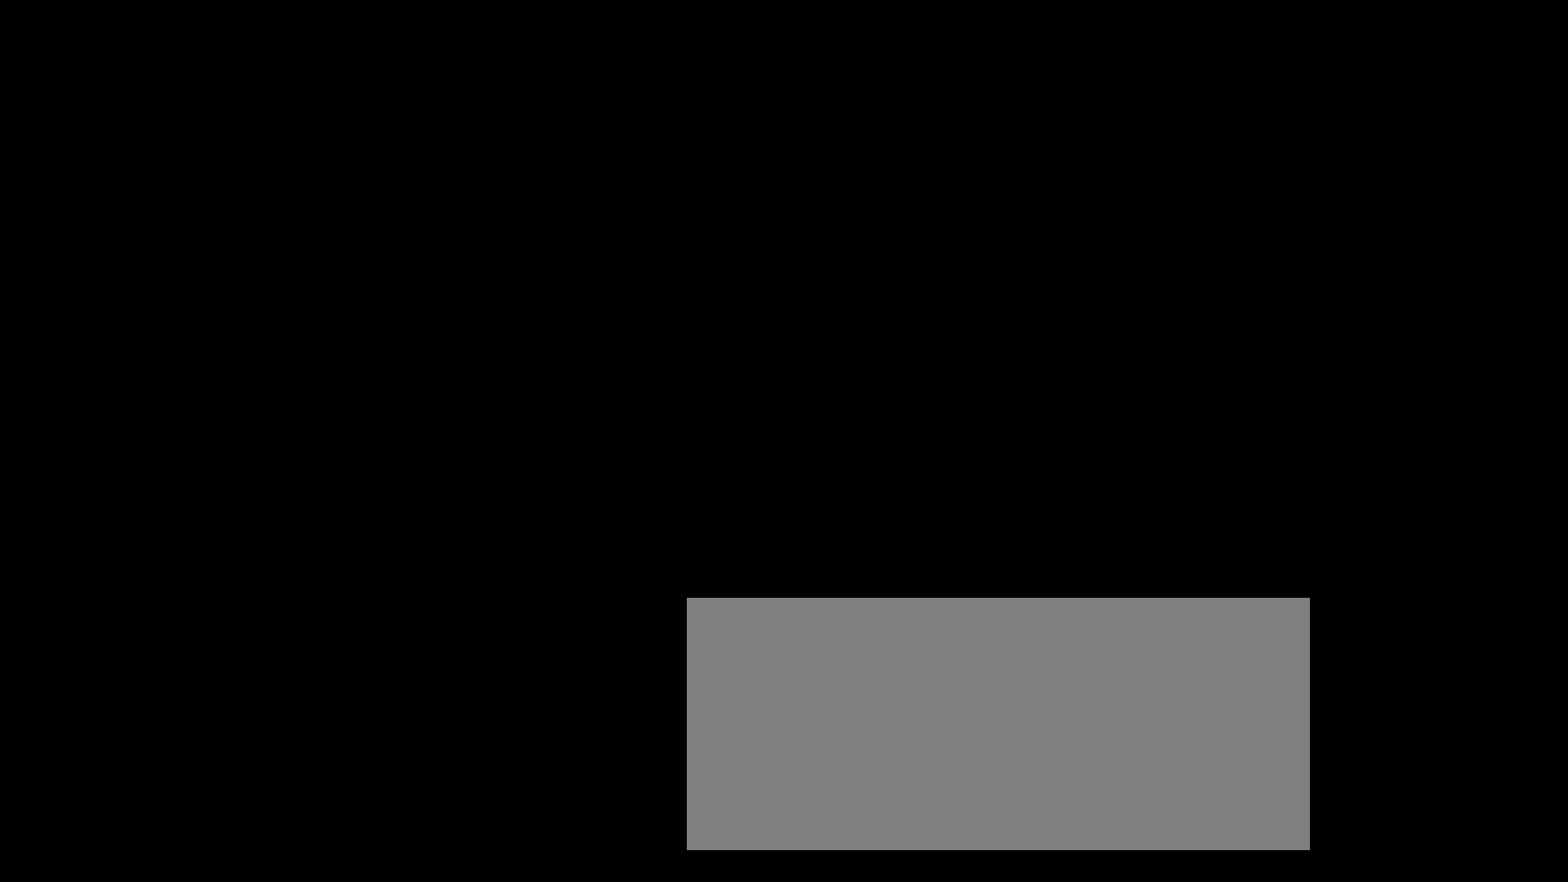
{"keys": ["shift", "w"], "mouse": [], "events": []}
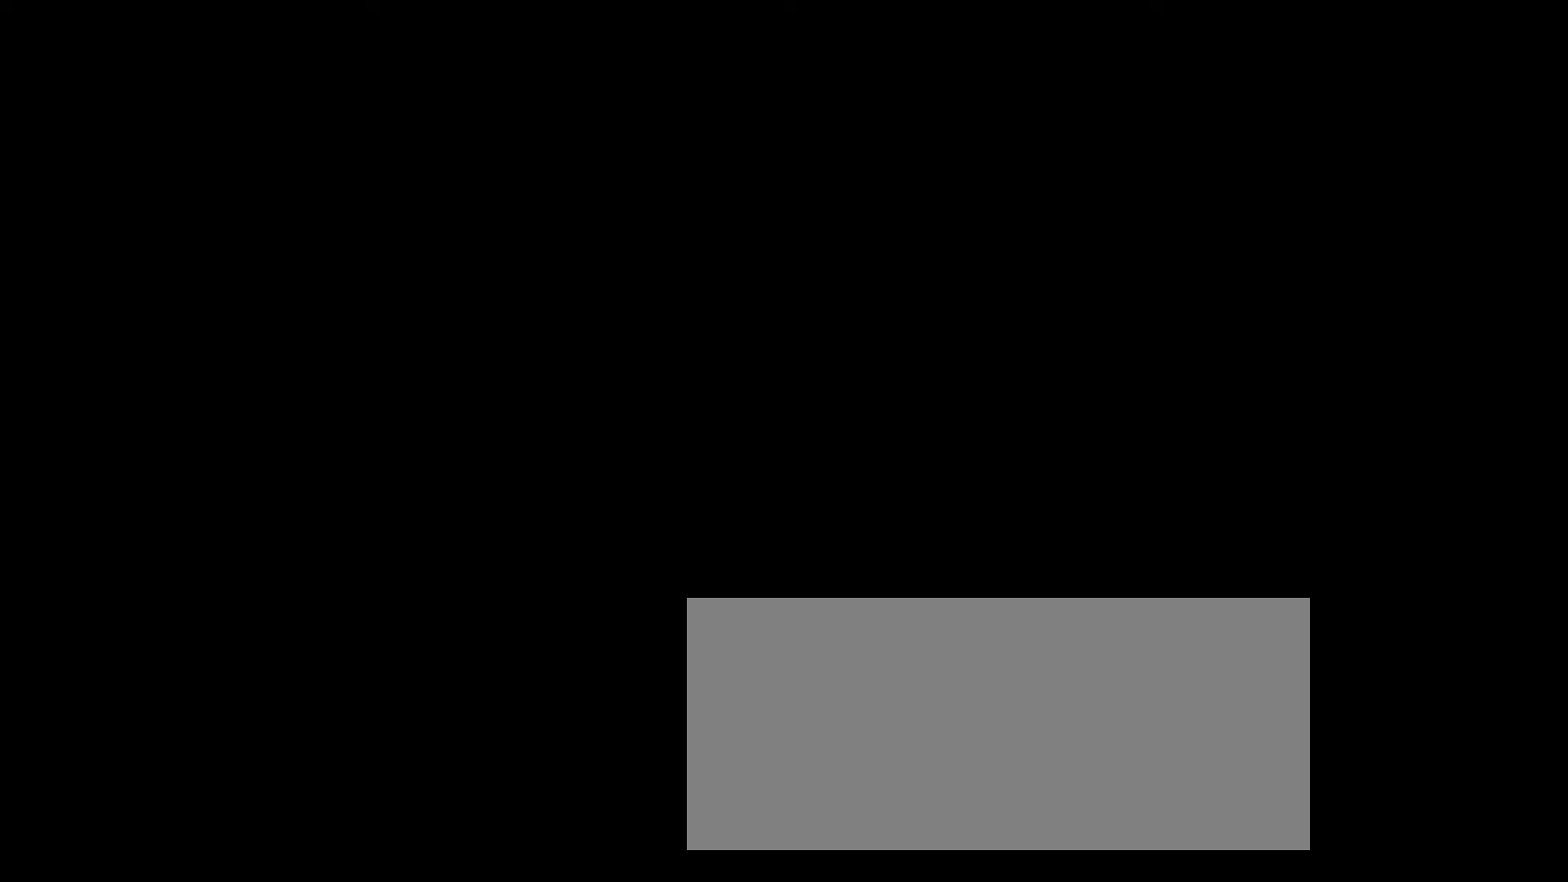
{"keys": ["shift", "w"], "mouse": [], "events": []}
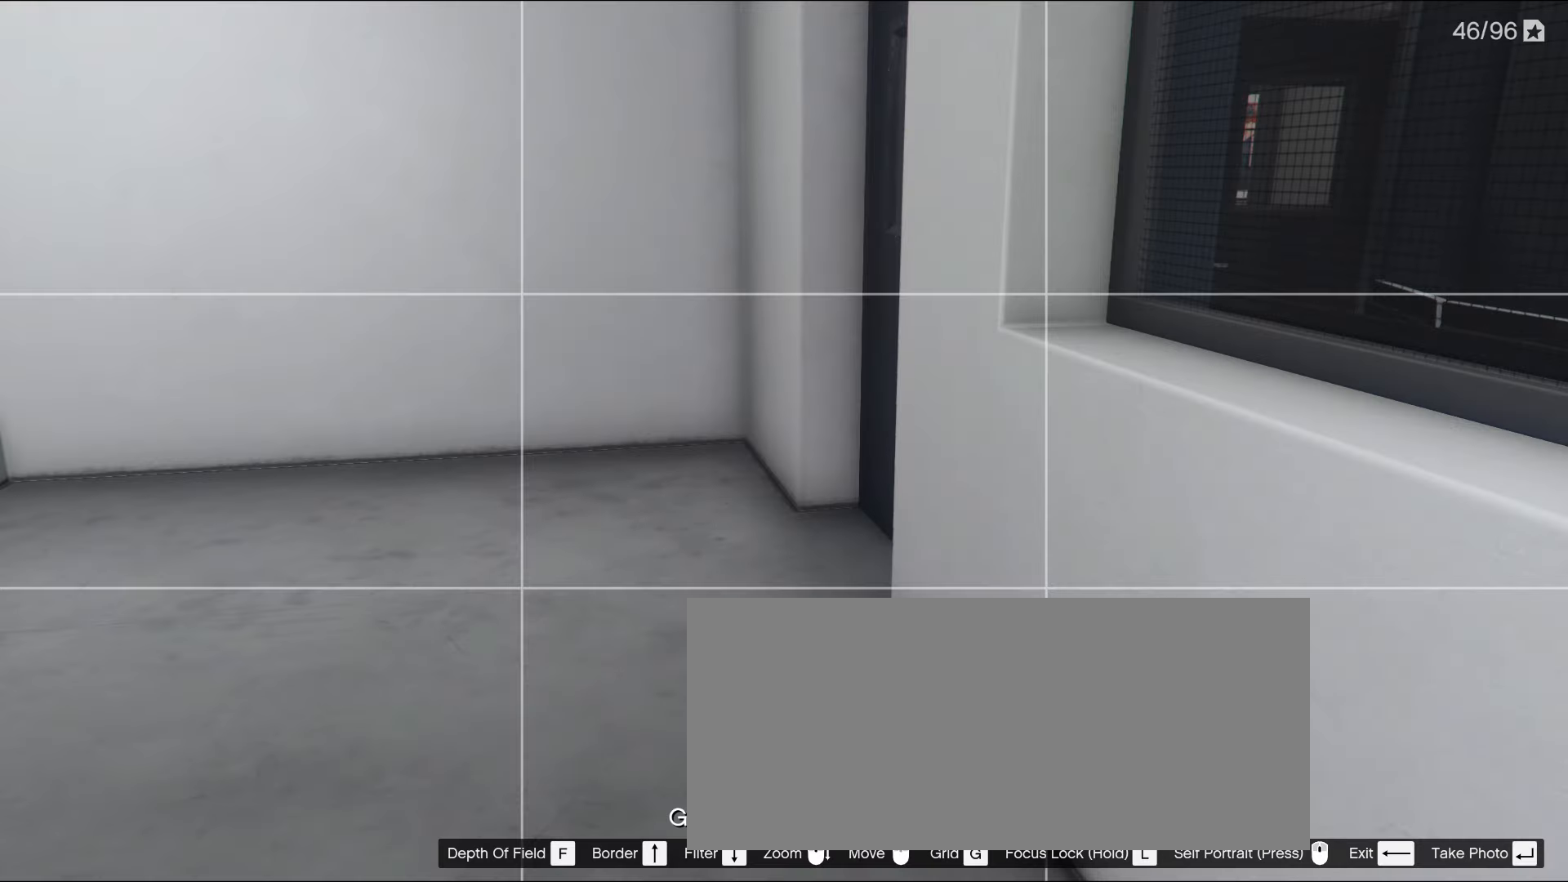
{"keys": ["shift"], "mouse": [], "events": [[50, "mouse_right", "down"], [83, "mouse_right", "up"], [200, "a", "down"], [283, "w", "up"], [300, "a", "up"]]}
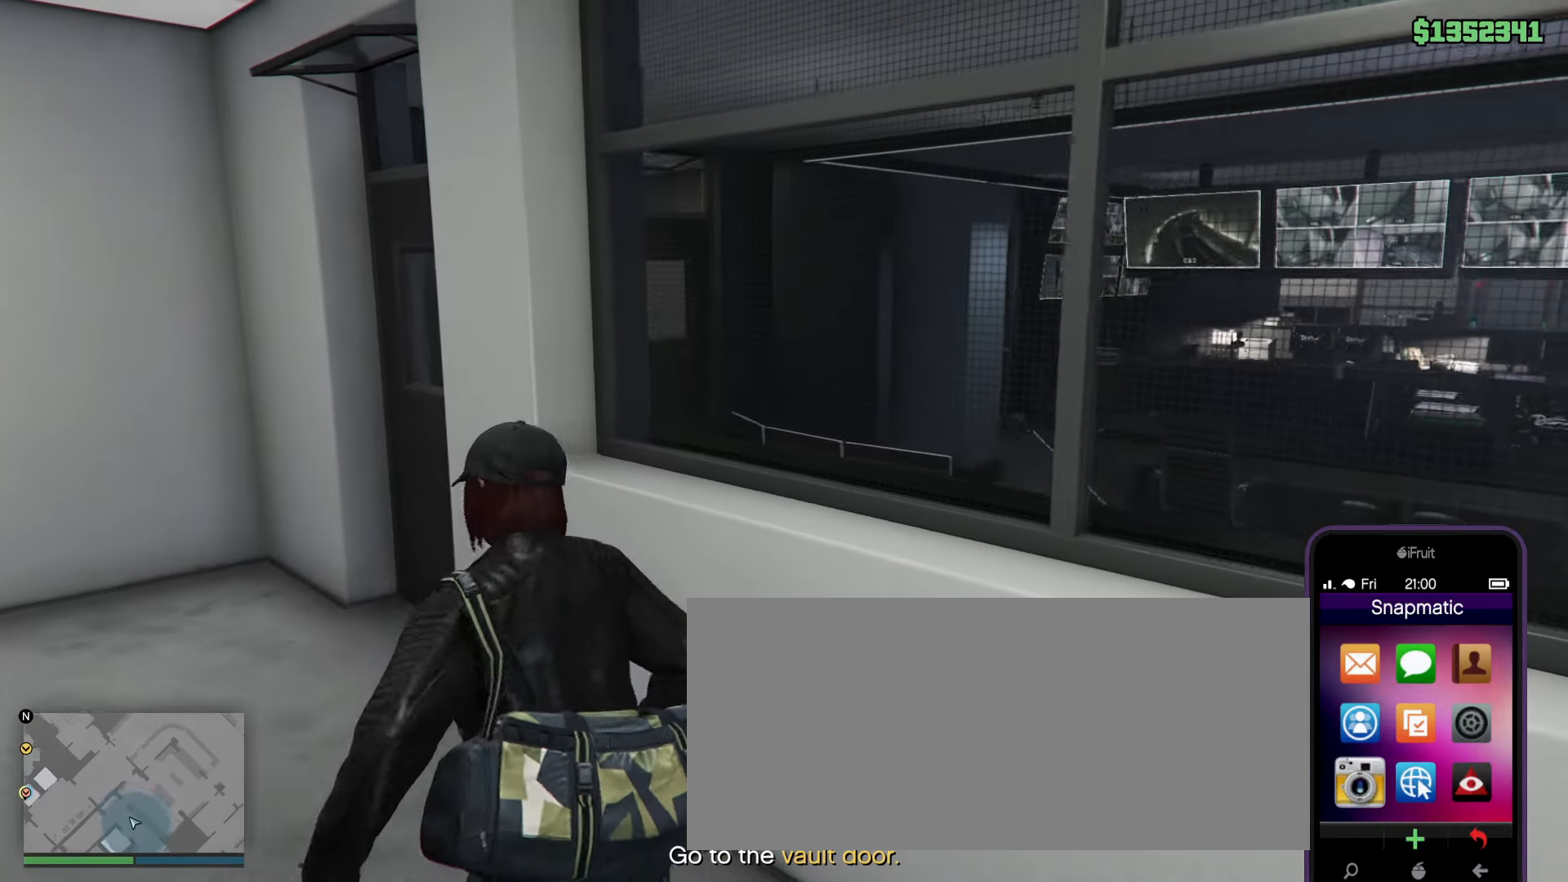
{"keys": ["shift", "w"], "mouse": [], "events": [[267, "w", "down"]]}
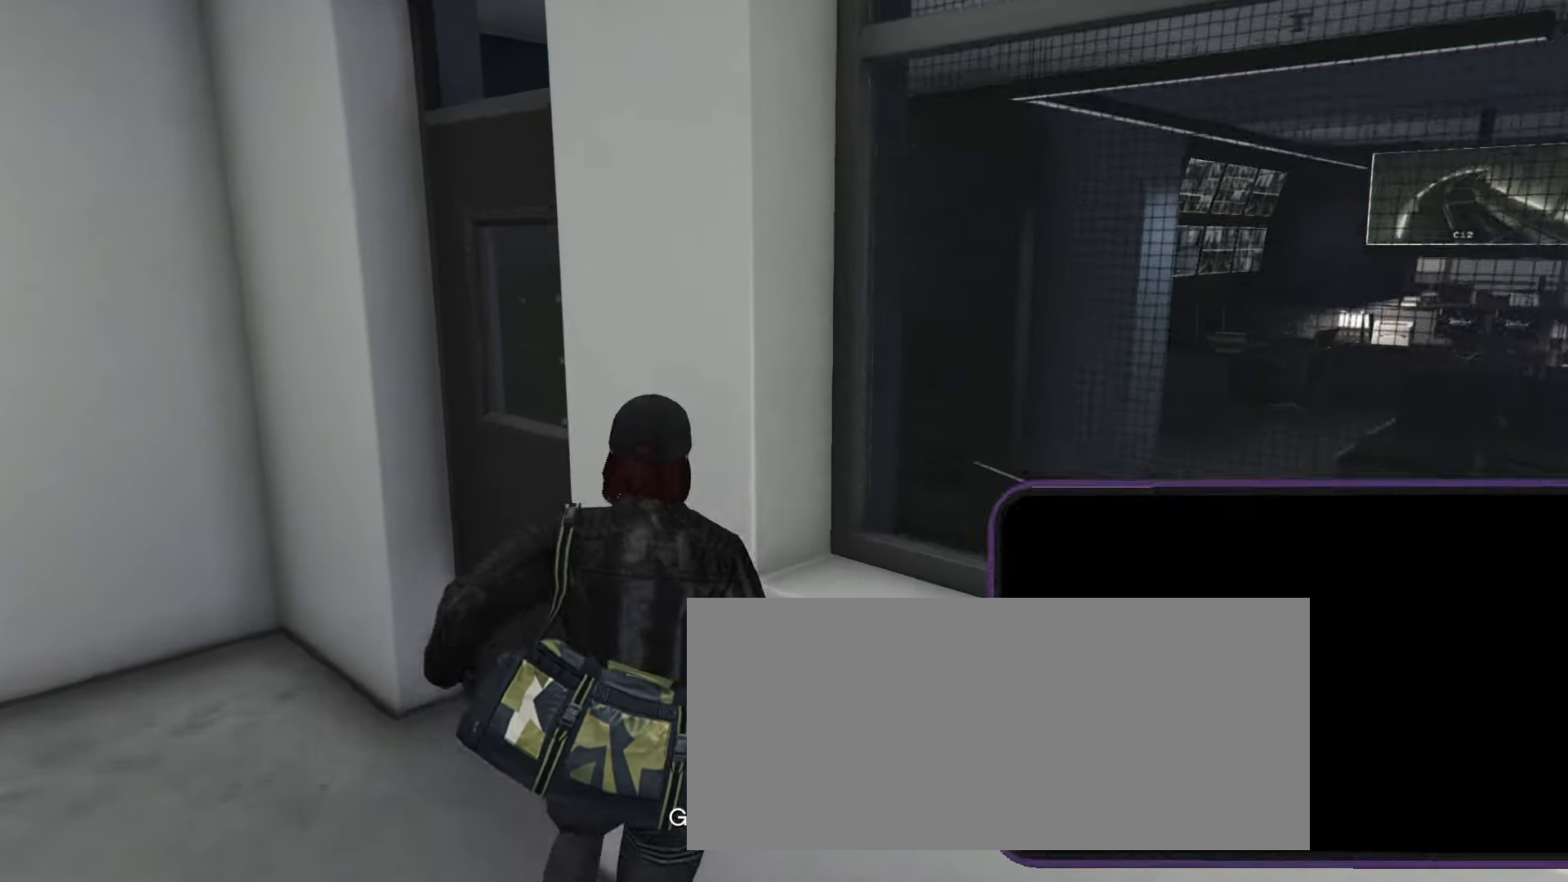
{"keys": ["shift"], "mouse": [], "events": [[83, "w", "up"]]}
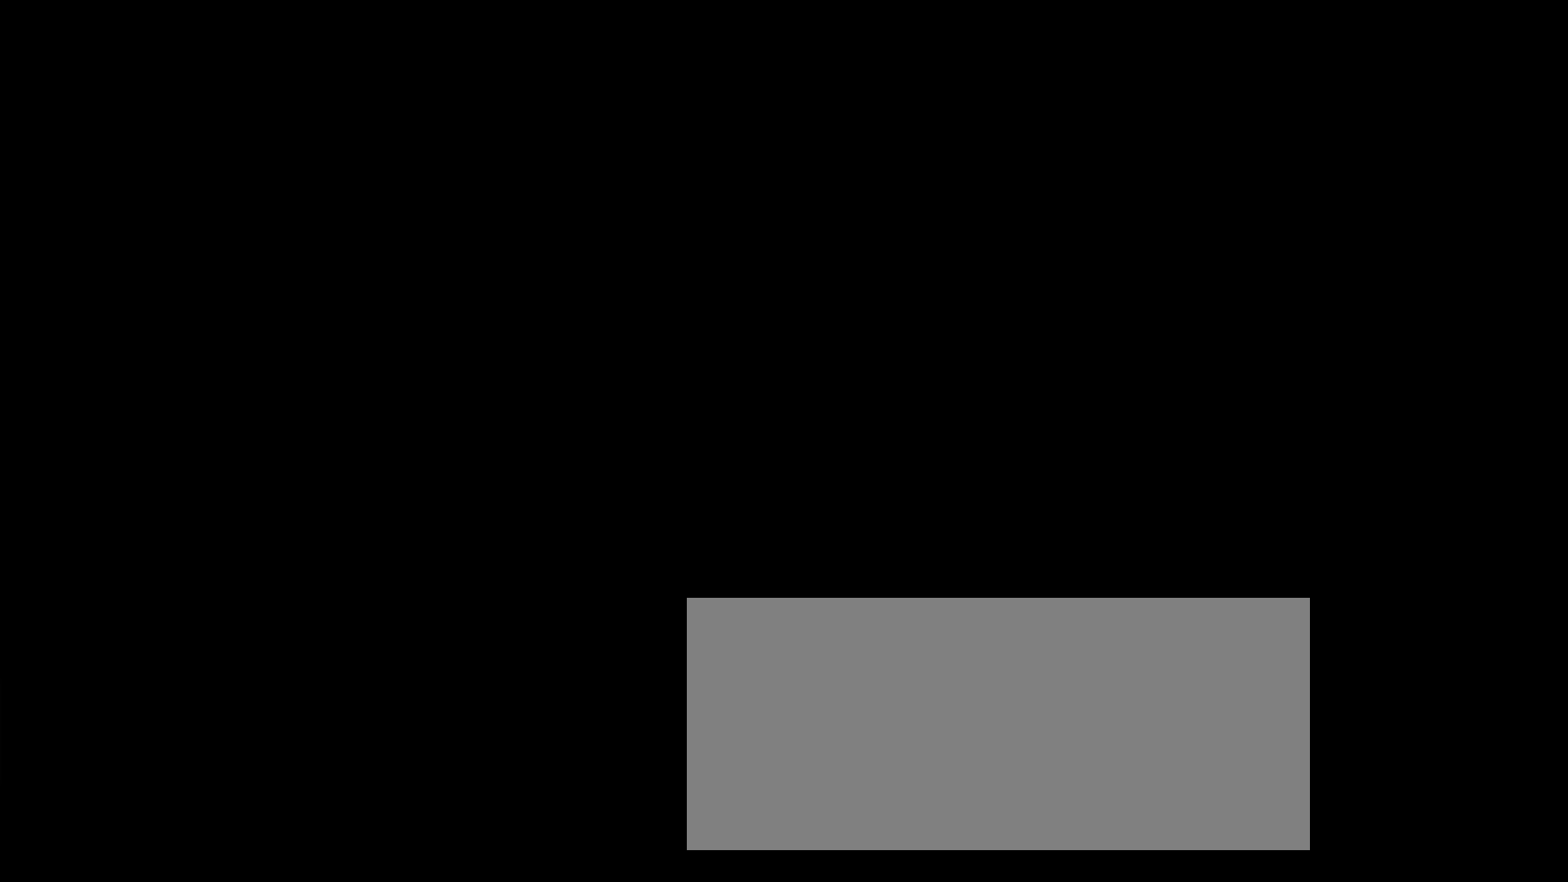
{"keys": ["shift"], "mouse": [], "events": []}
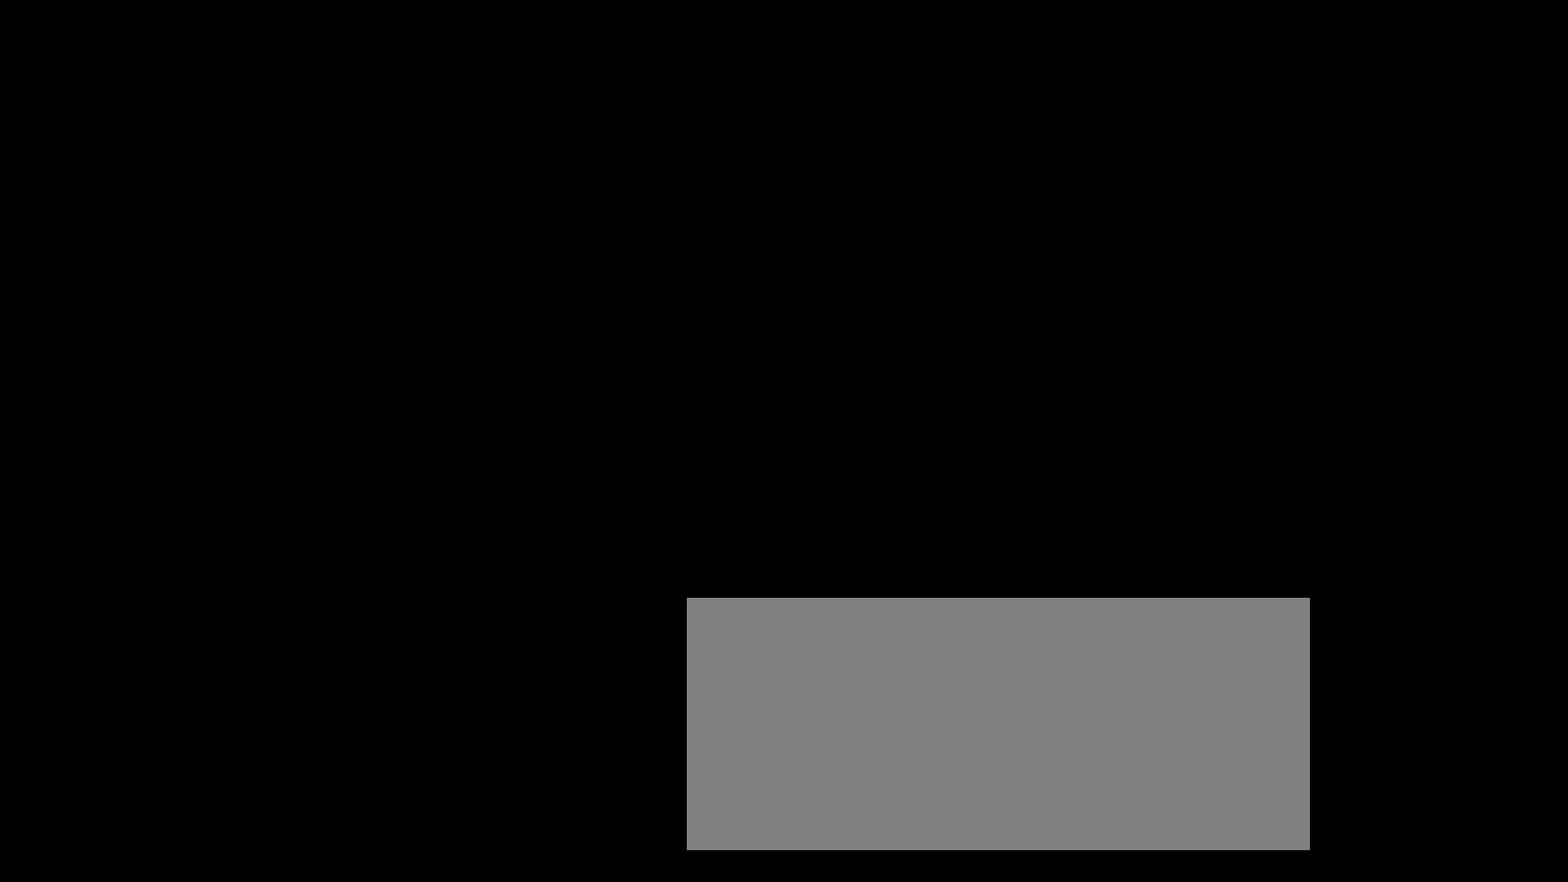
{"keys": ["shift"], "mouse": [], "events": []}
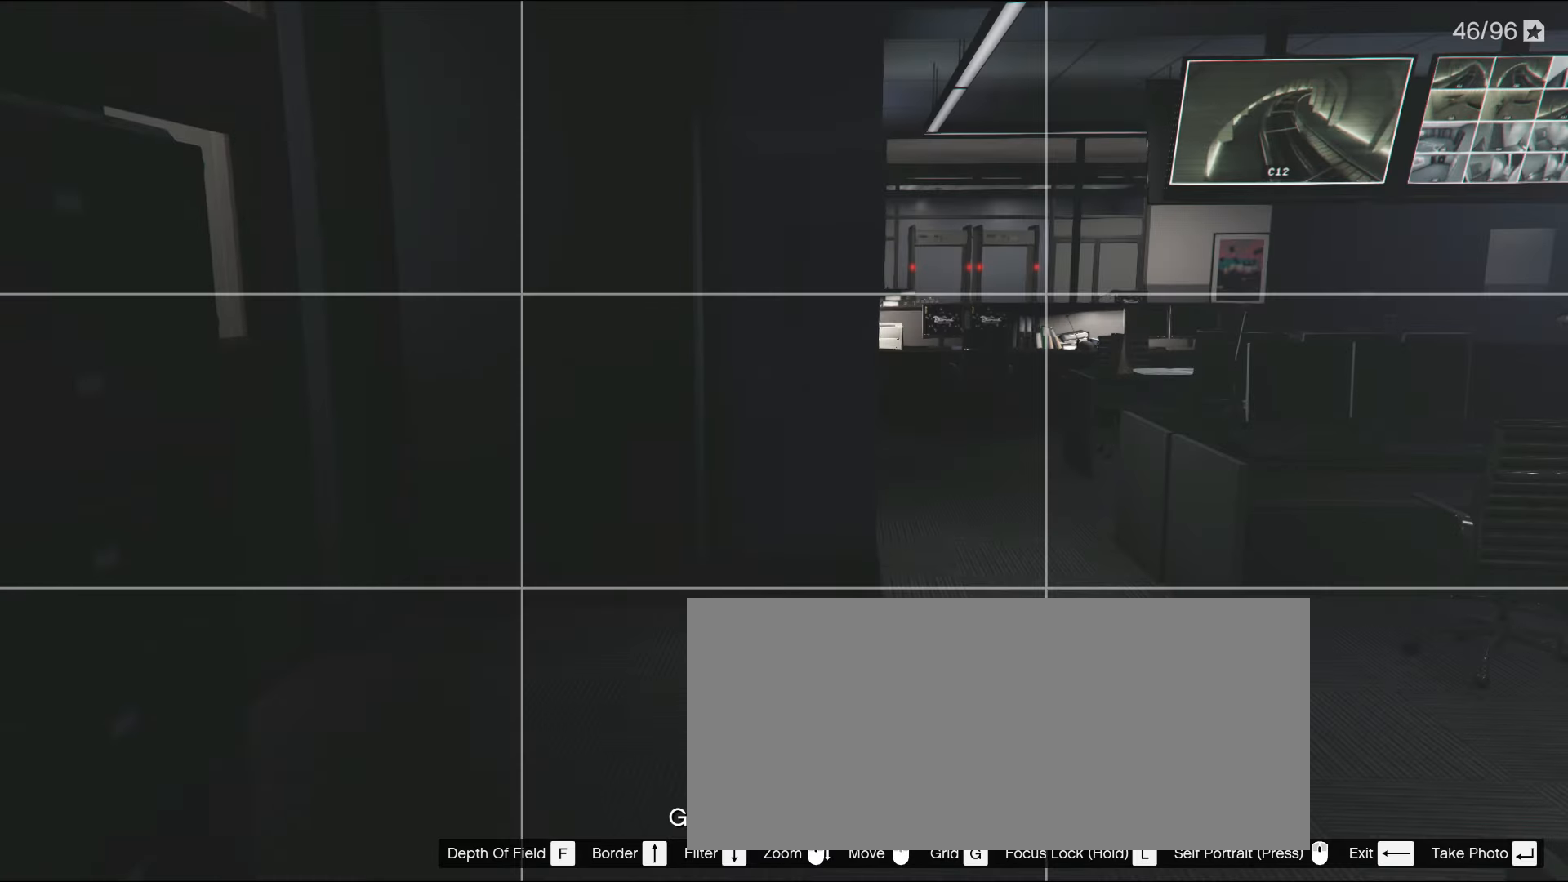
{"keys": ["shift", "w"], "mouse": [], "events": [[333, "a", "down"], [333, "w", "down"], [467, "a", "up"]]}
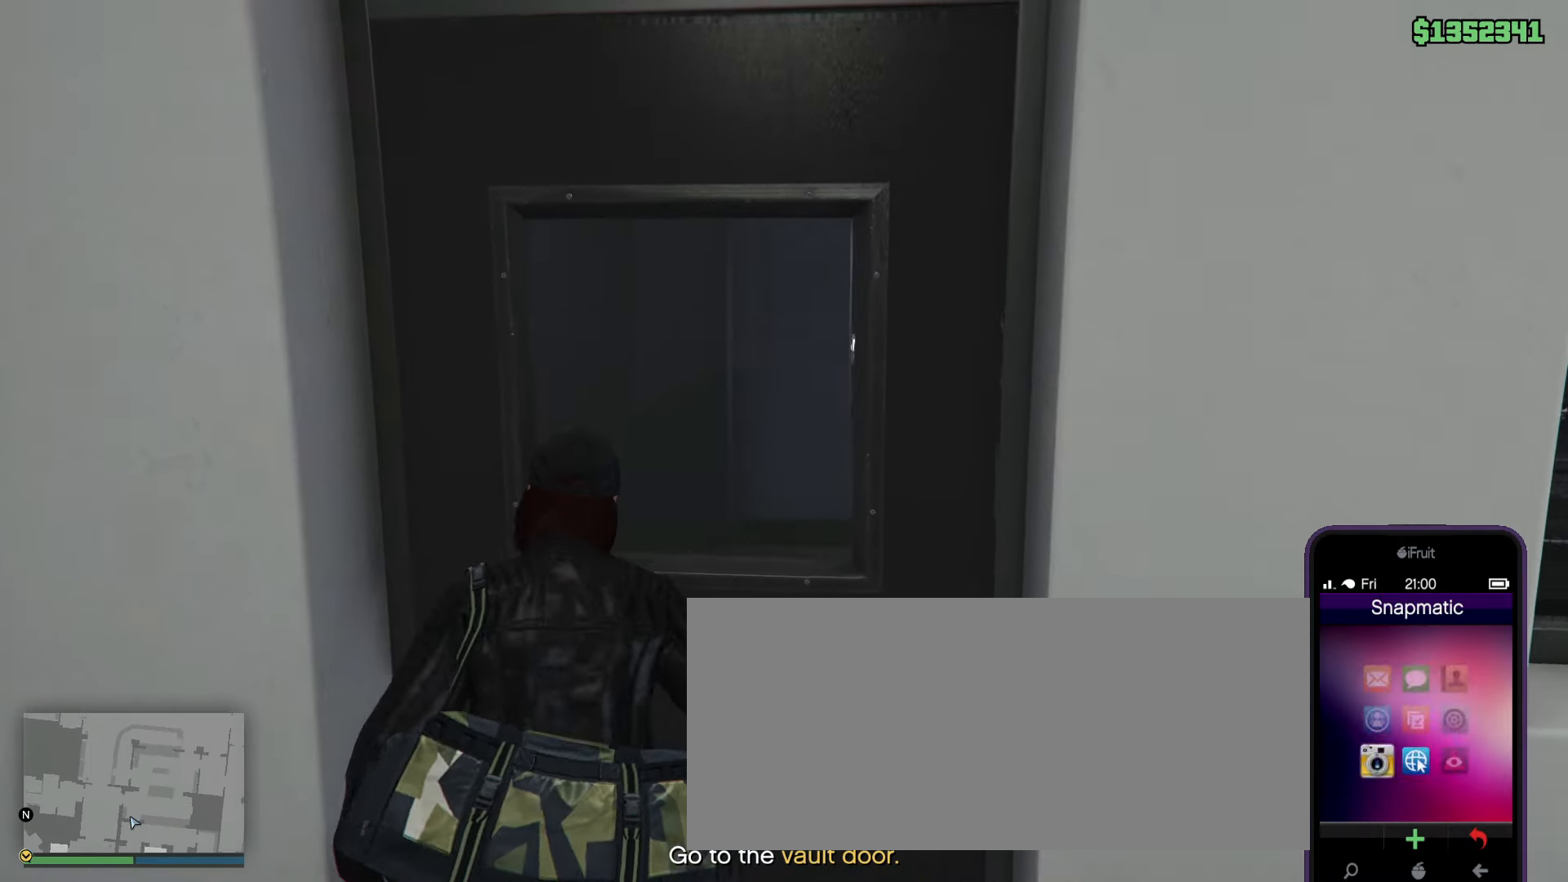
{"keys": ["d", "shift"], "mouse": [], "events": [[100, "d", "down"], [333, "w", "up"]]}